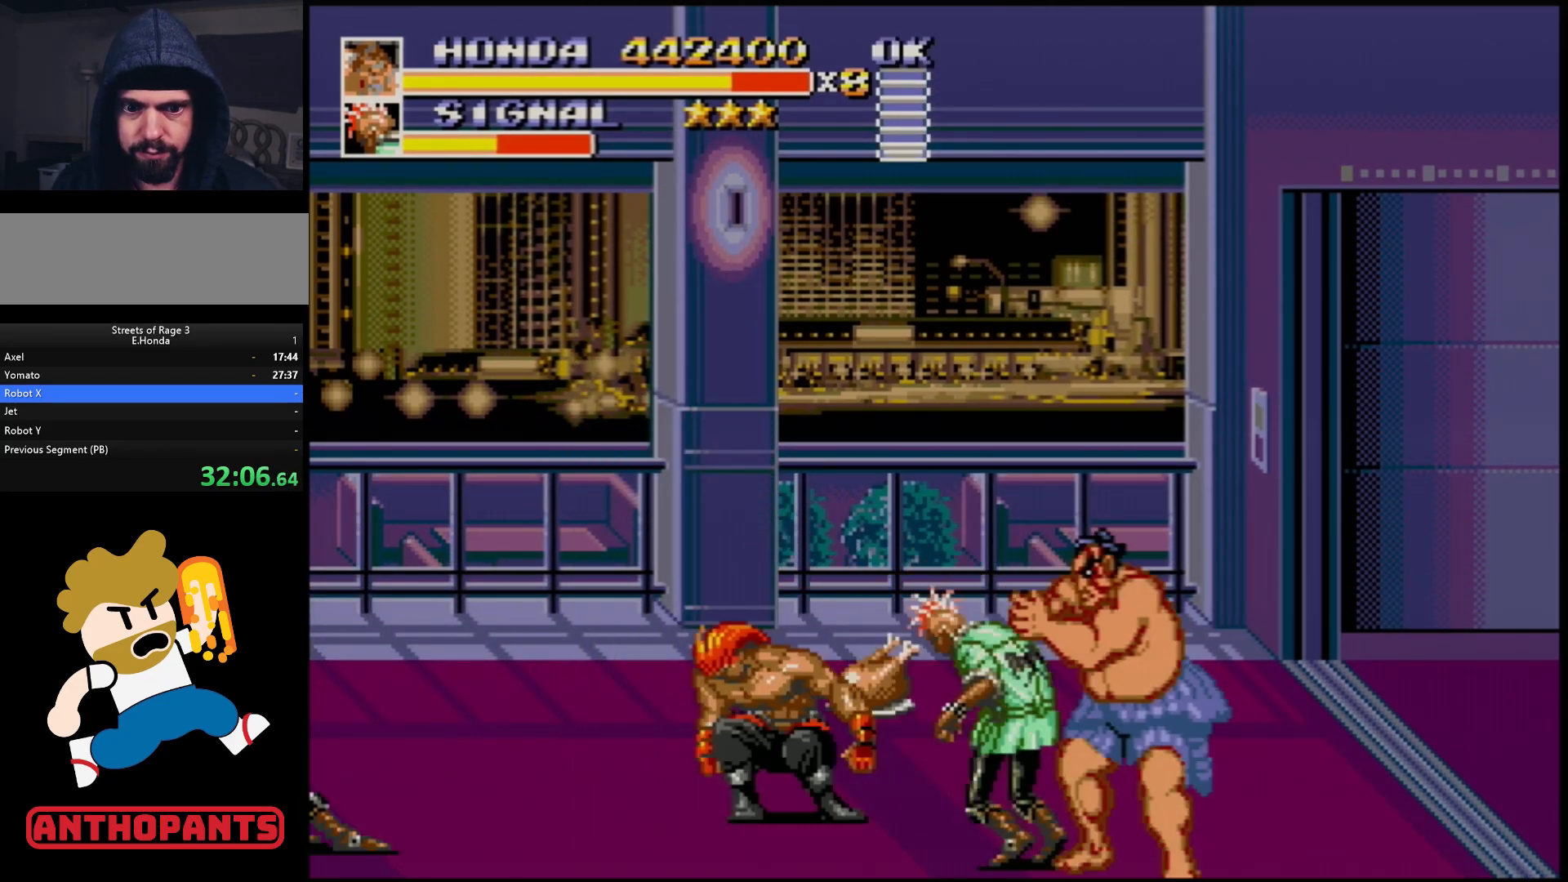
Gameplay with a controller (Xbox layout); each line is a JSON object with the inputs held at the frame after it. "events" lists button and stick changes between this image and that frame as [ms after this image, input, new state], when the widget could be followed in between. Not read: L1 L2 L3 R1 R2 R3.
{"buttons": [], "events": [[217, "B", "down"], [300, "B", "up"]]}
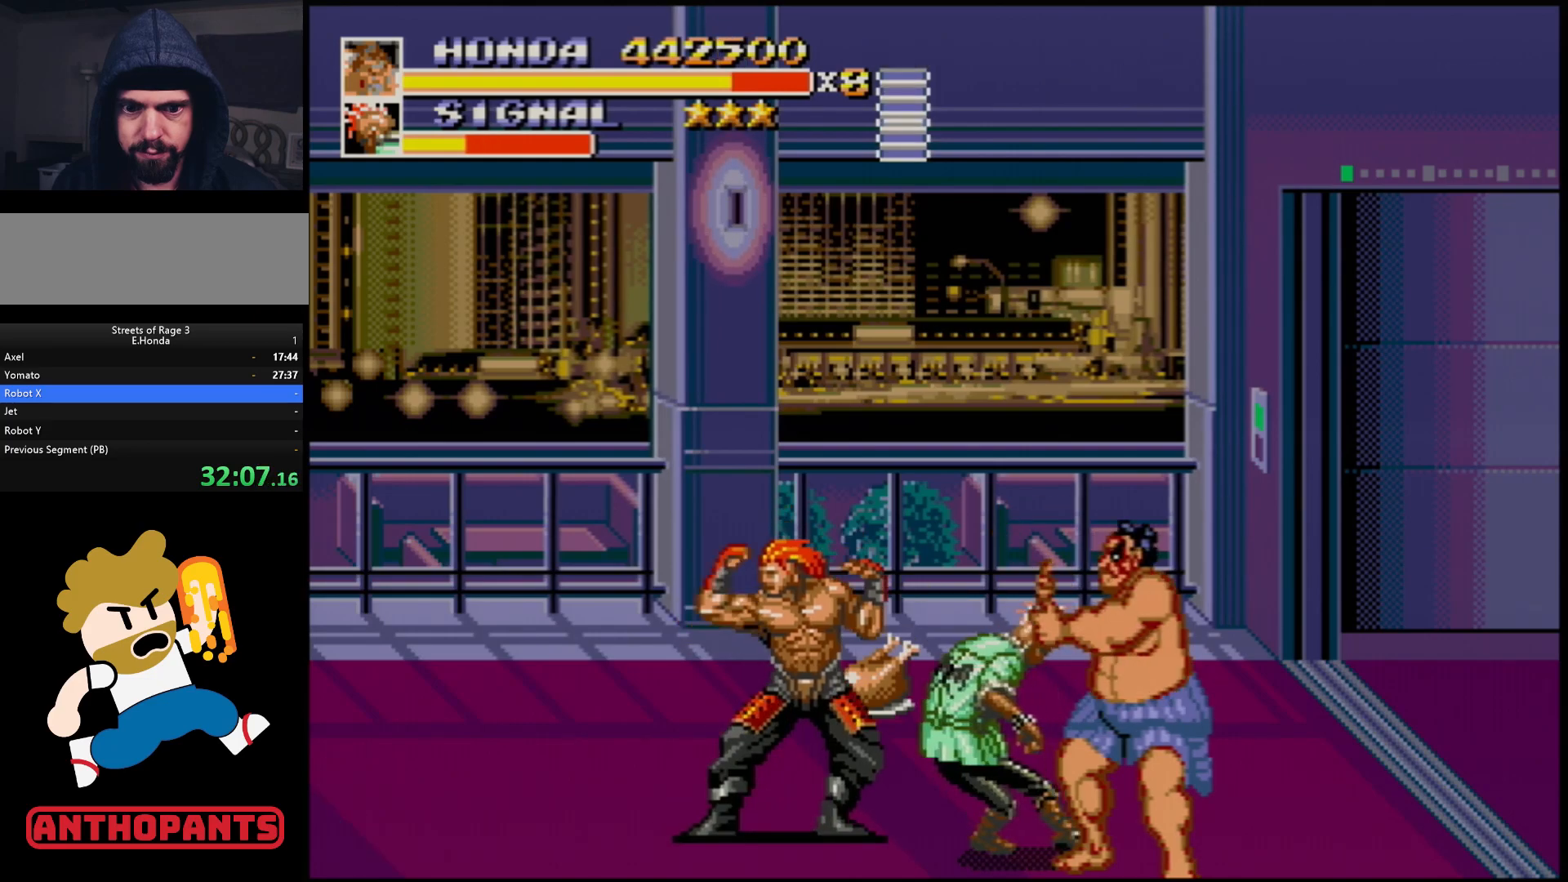
{"buttons": [], "events": []}
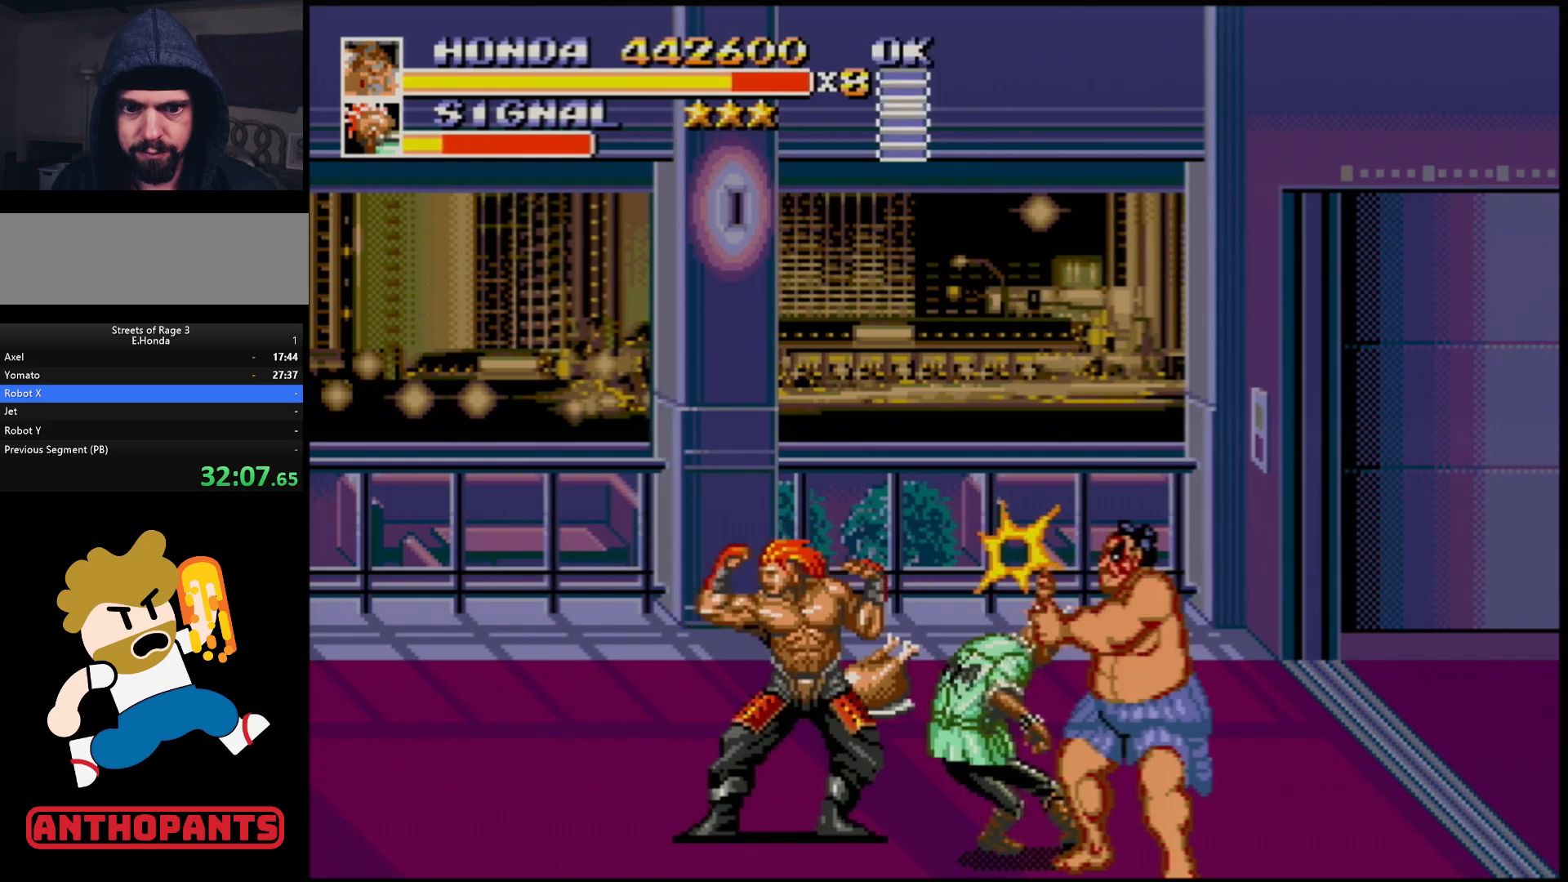
{"buttons": [], "events": []}
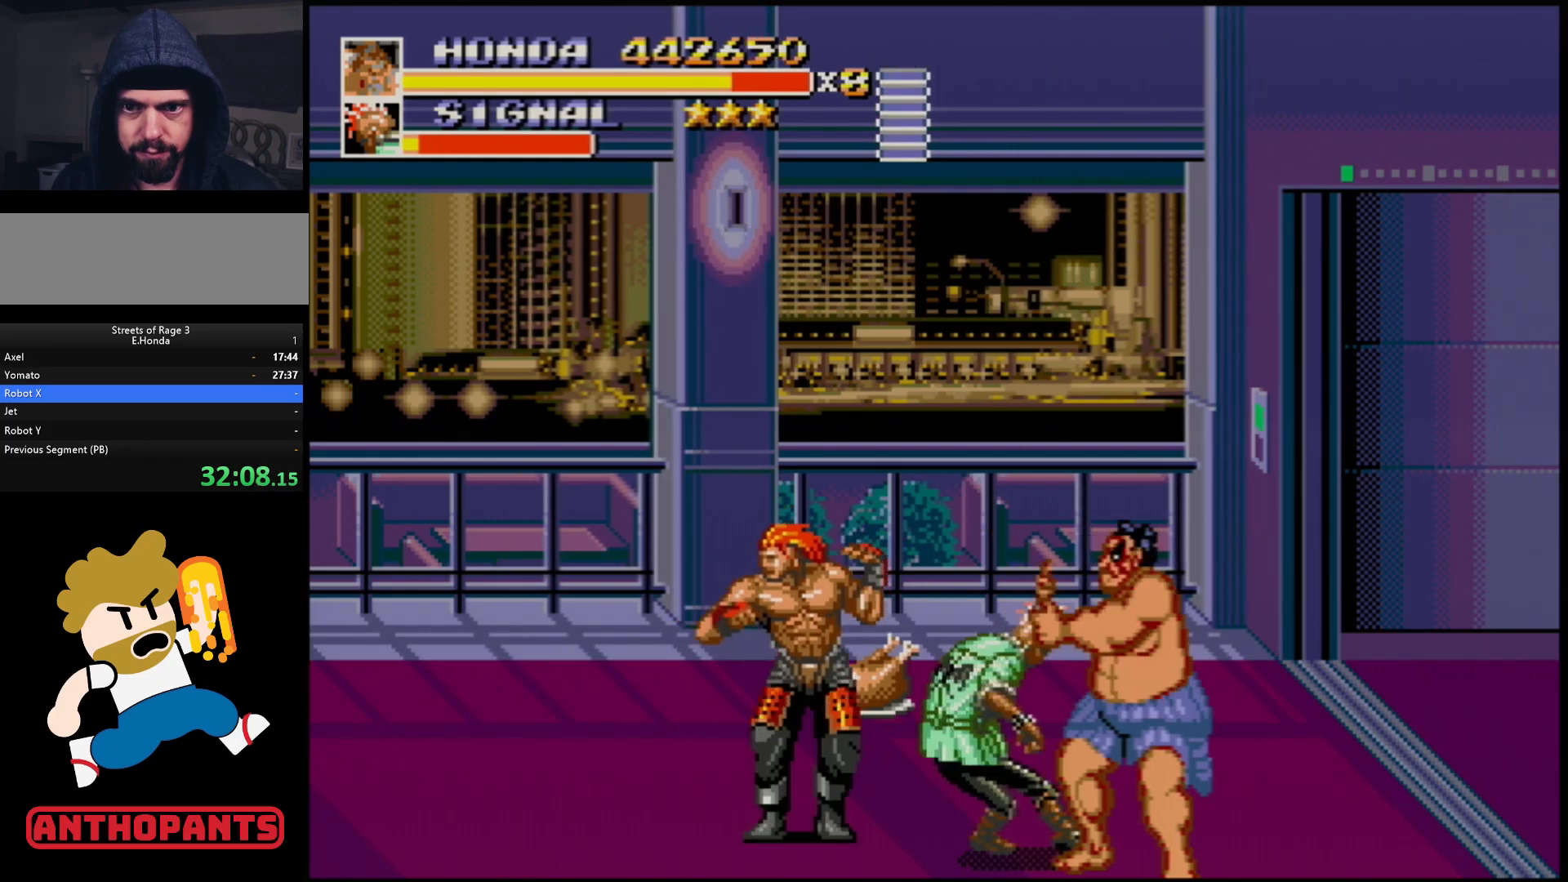
{"buttons": ["DPAD_LEFT"], "events": [[333, "DPAD_LEFT", "down"], [333, "DPAD_UP", "down"], [350, "C", "down"], [467, "DPAD_UP", "up"], [500, "C", "up"]]}
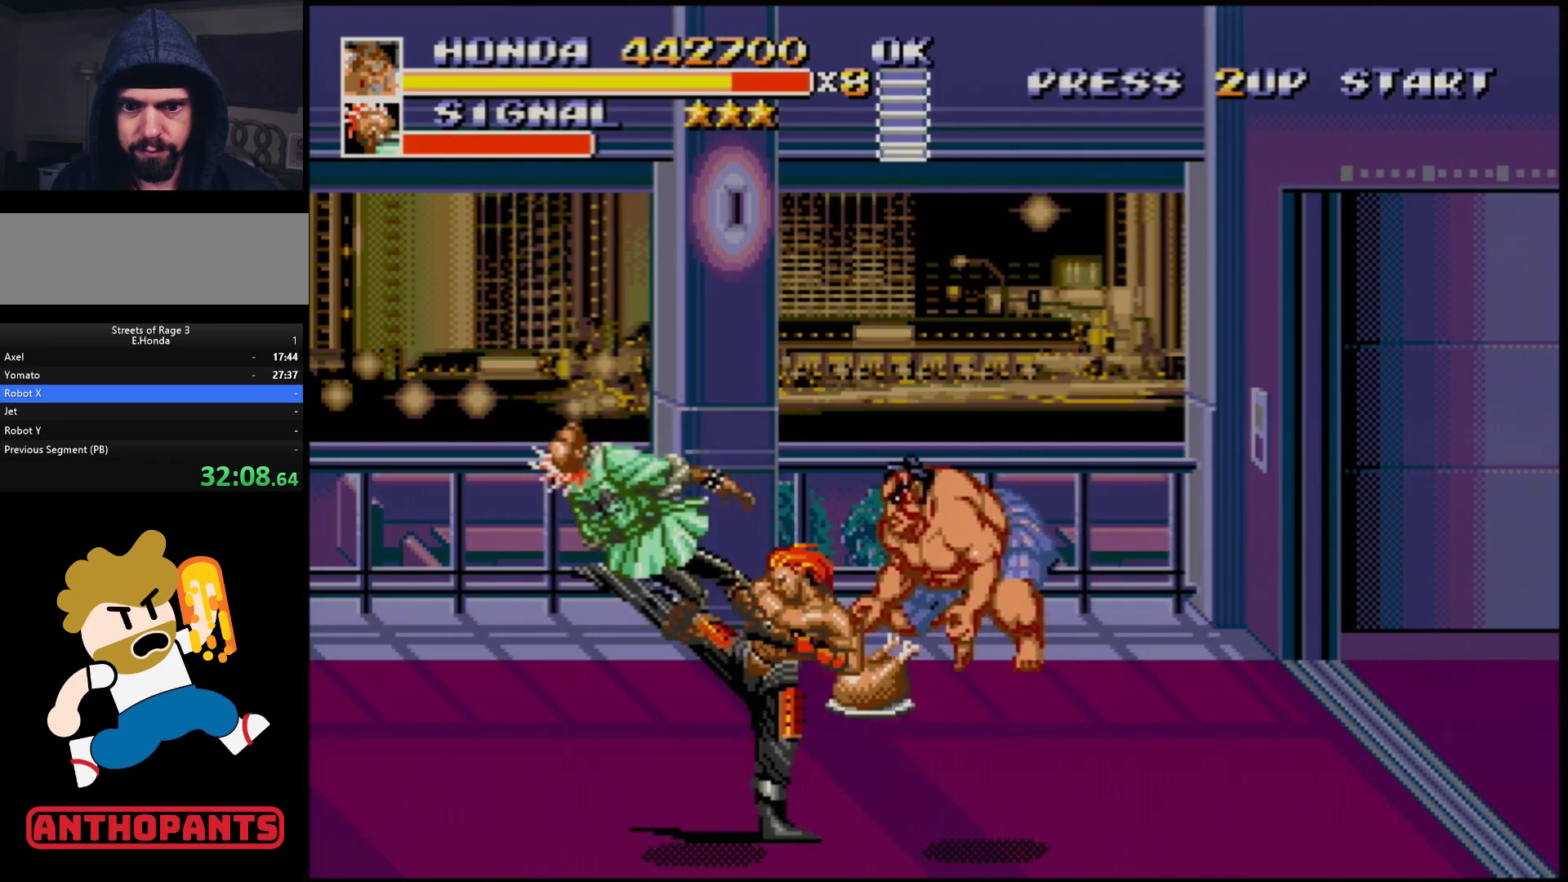
{"buttons": ["DPAD_LEFT"], "events": [[33, "DPAD_DOWN", "down"], [117, "B", "down"], [183, "B", "up"], [200, "DPAD_LEFT", "up"], [233, "DPAD_RIGHT", "down"], [367, "DPAD_RIGHT", "up"], [417, "DPAD_DOWN", "up"], [450, "DPAD_DOWN", "down"], [450, "DPAD_LEFT", "down"], [483, "DPAD_DOWN", "up"]]}
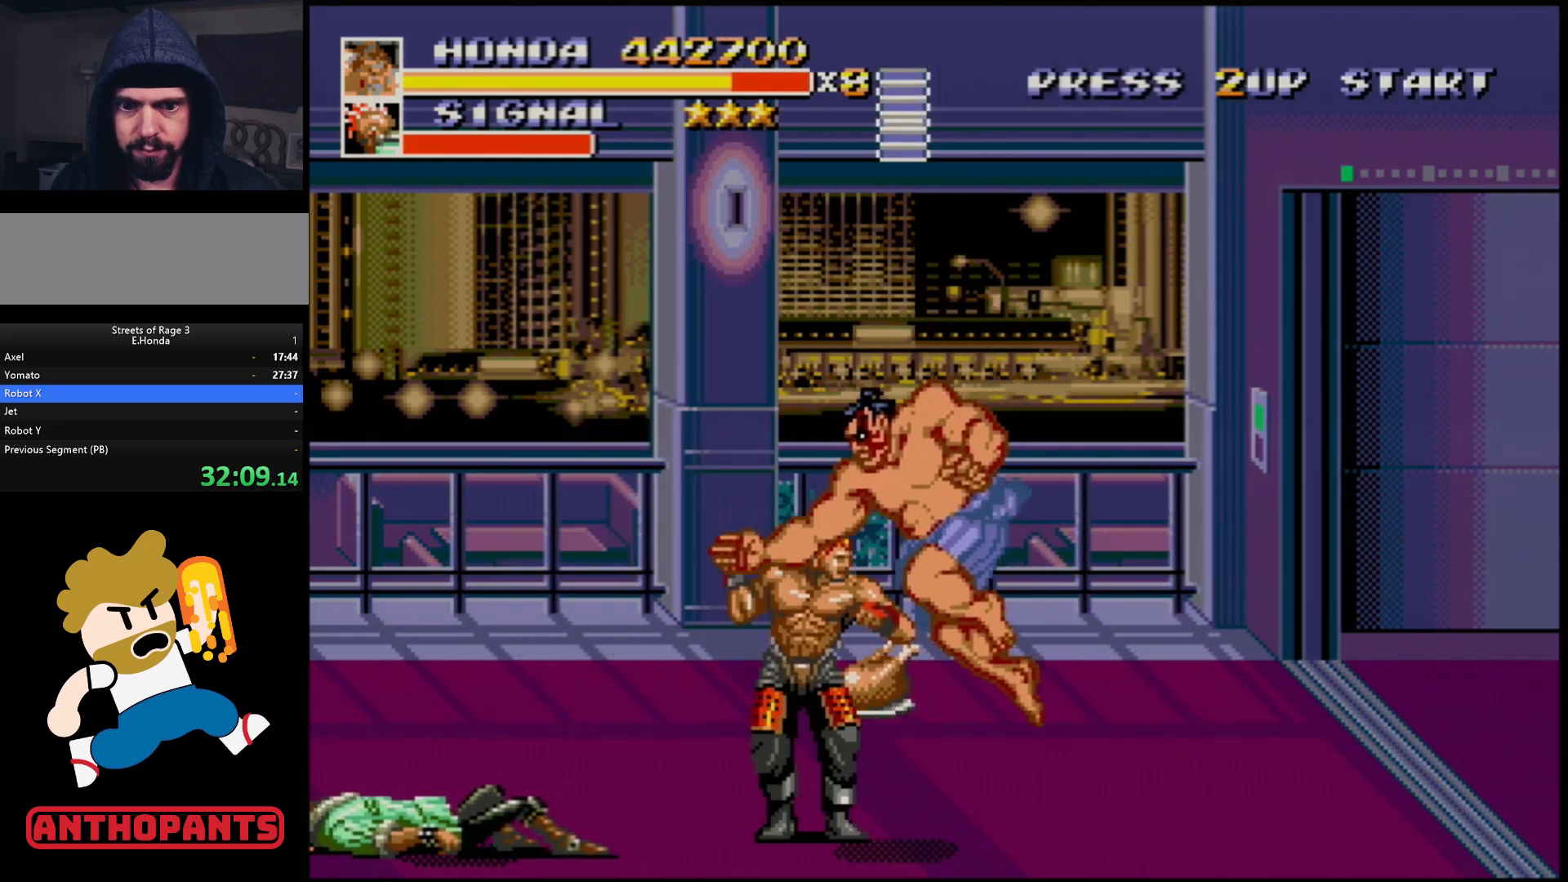
{"buttons": ["B", "DPAD_LEFT"], "events": [[450, "B", "down"]]}
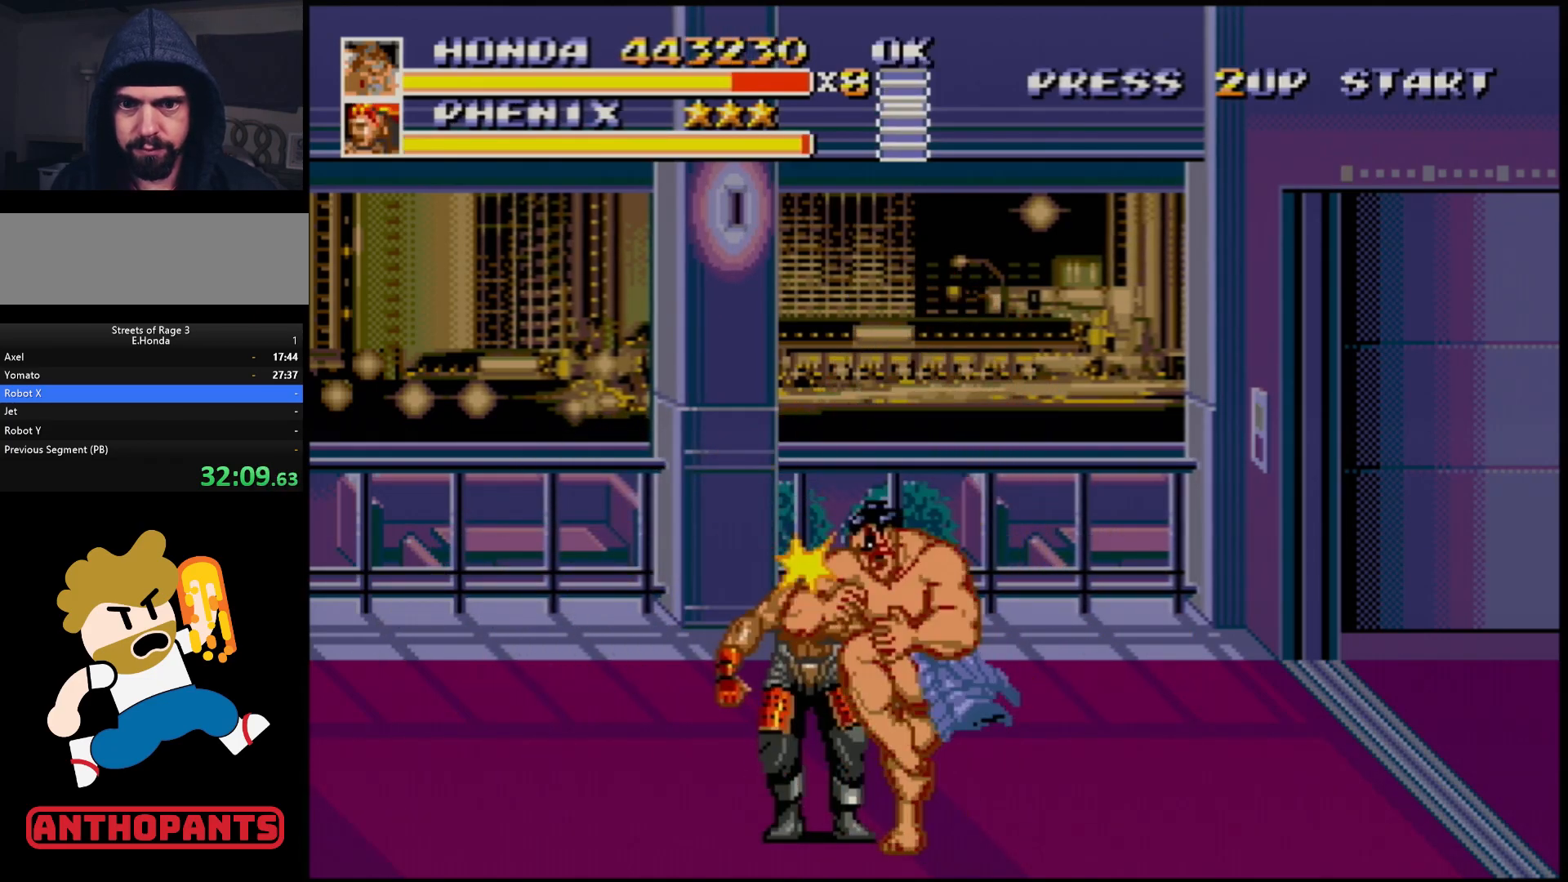
{"buttons": [], "events": [[100, "B", "up"], [250, "B", "down"], [400, "B", "up"], [467, "DPAD_LEFT", "up"]]}
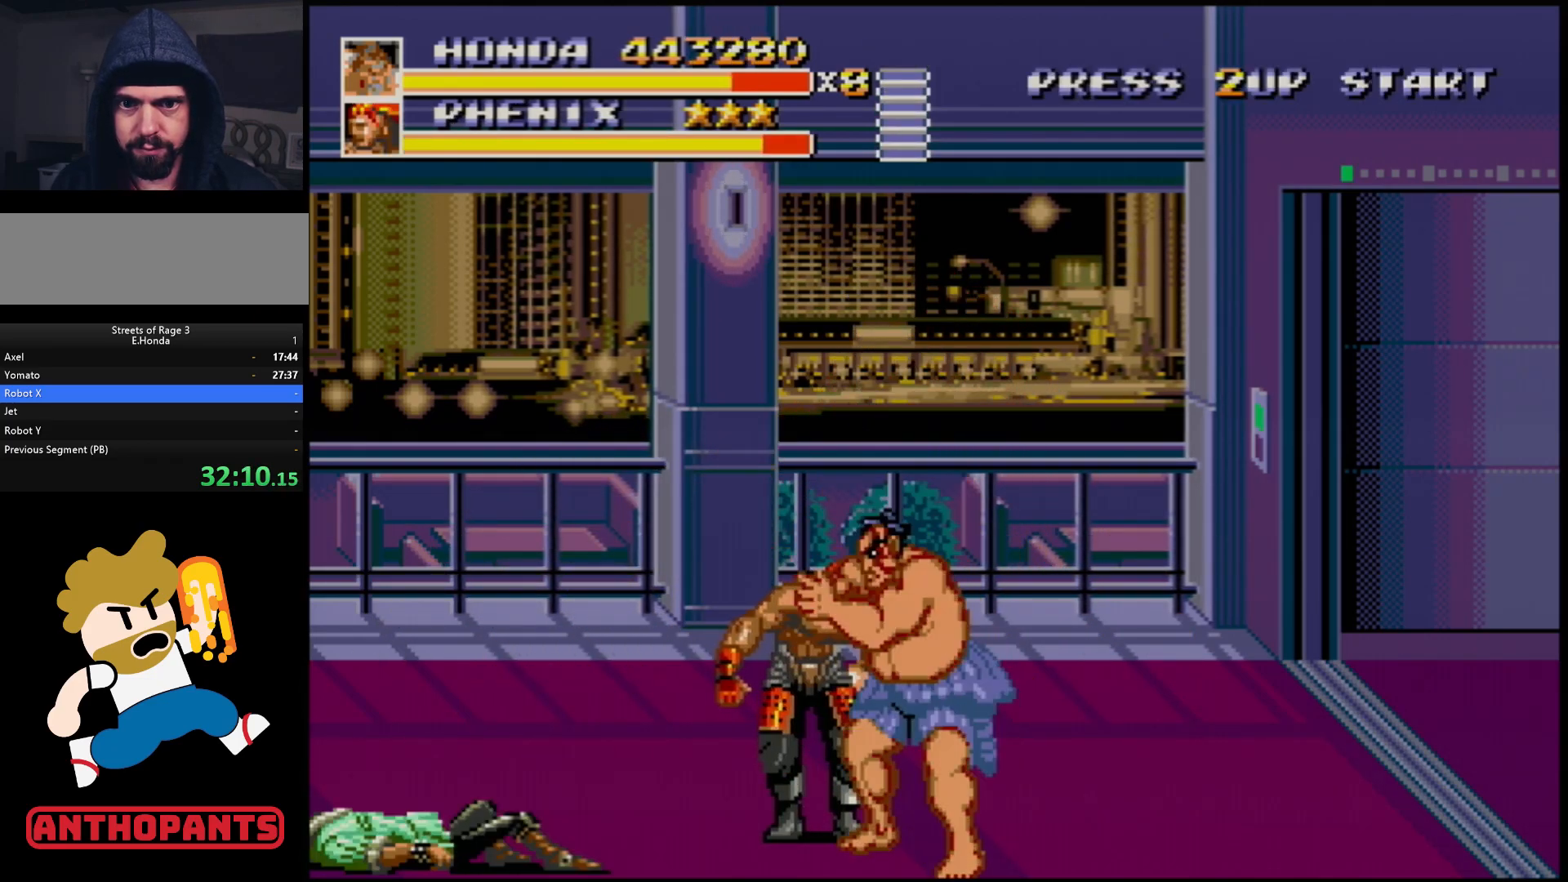
{"buttons": [], "events": [[83, "B", "down"], [183, "B", "up"]]}
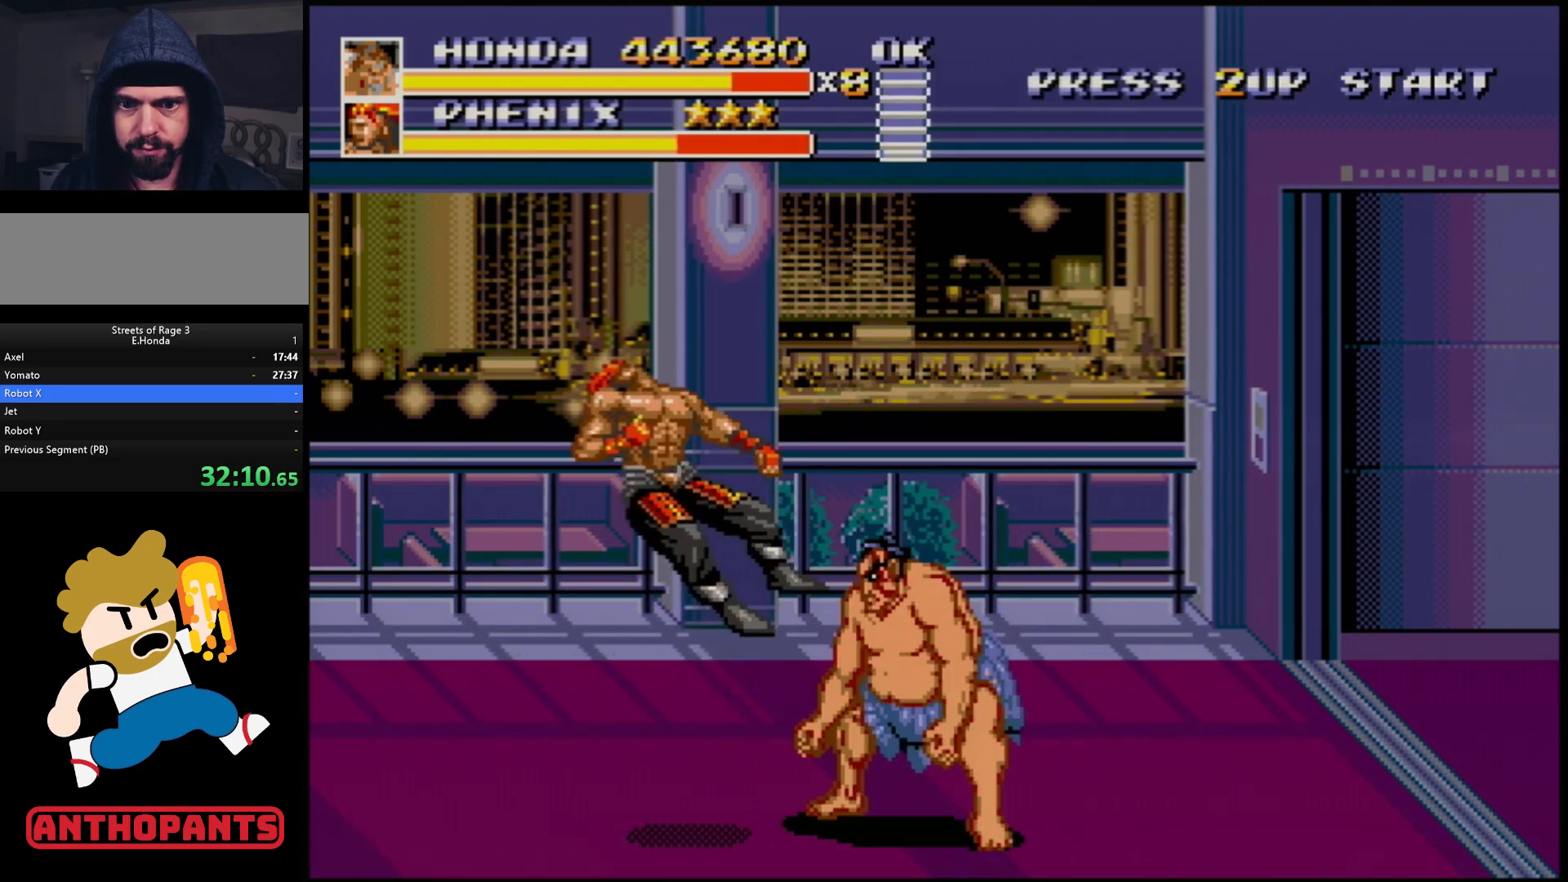
{"buttons": ["DPAD_LEFT"], "events": [[200, "DPAD_LEFT", "down"], [267, "DPAD_LEFT", "up"], [317, "DPAD_LEFT", "down"]]}
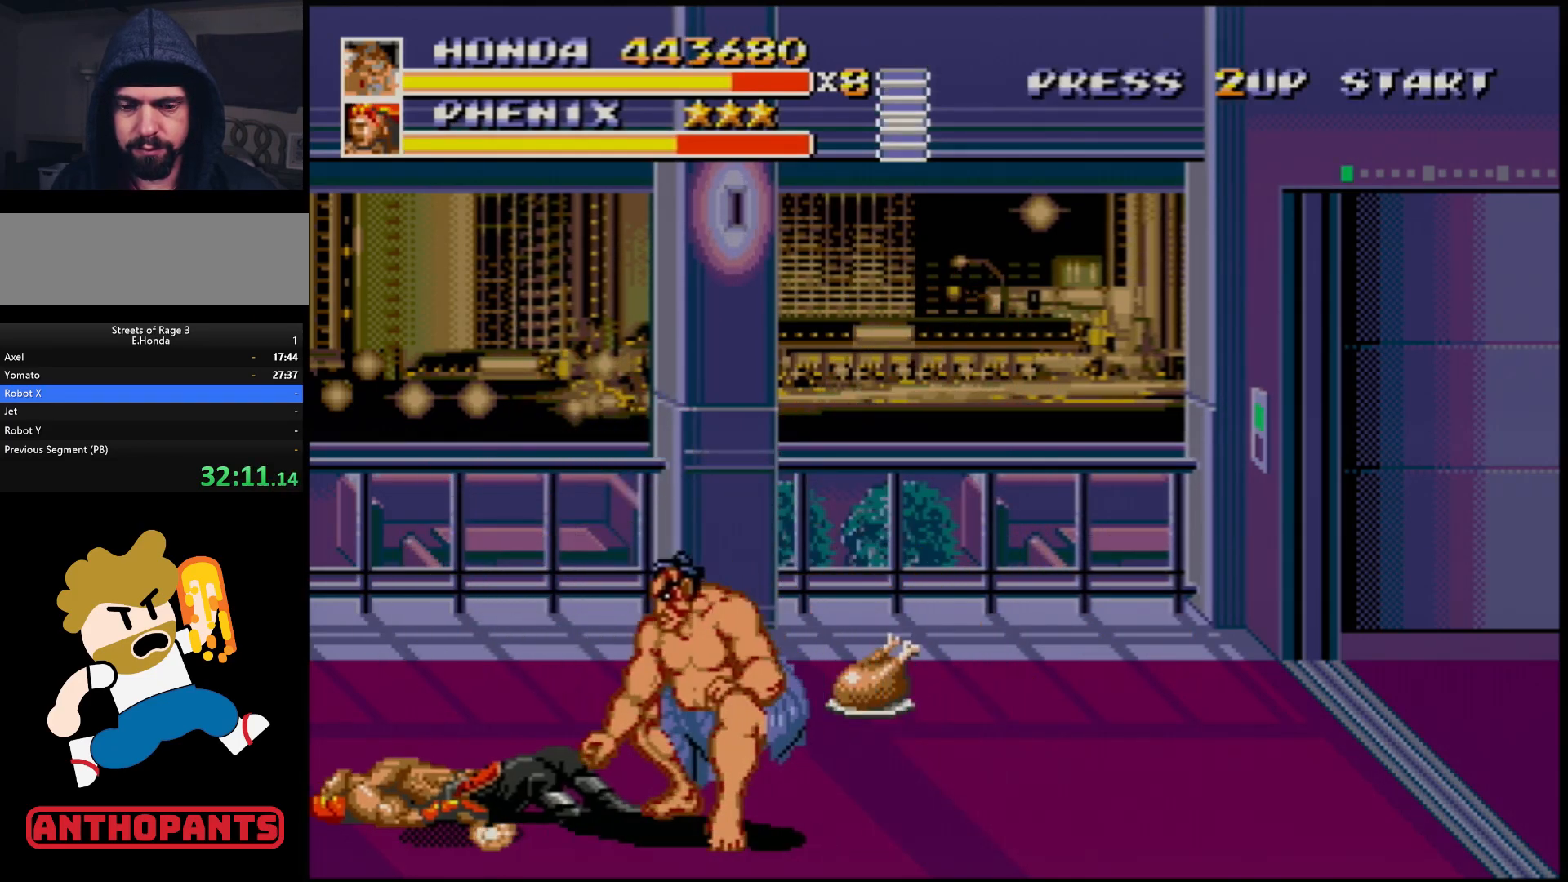
{"buttons": ["DPAD_LEFT"], "events": []}
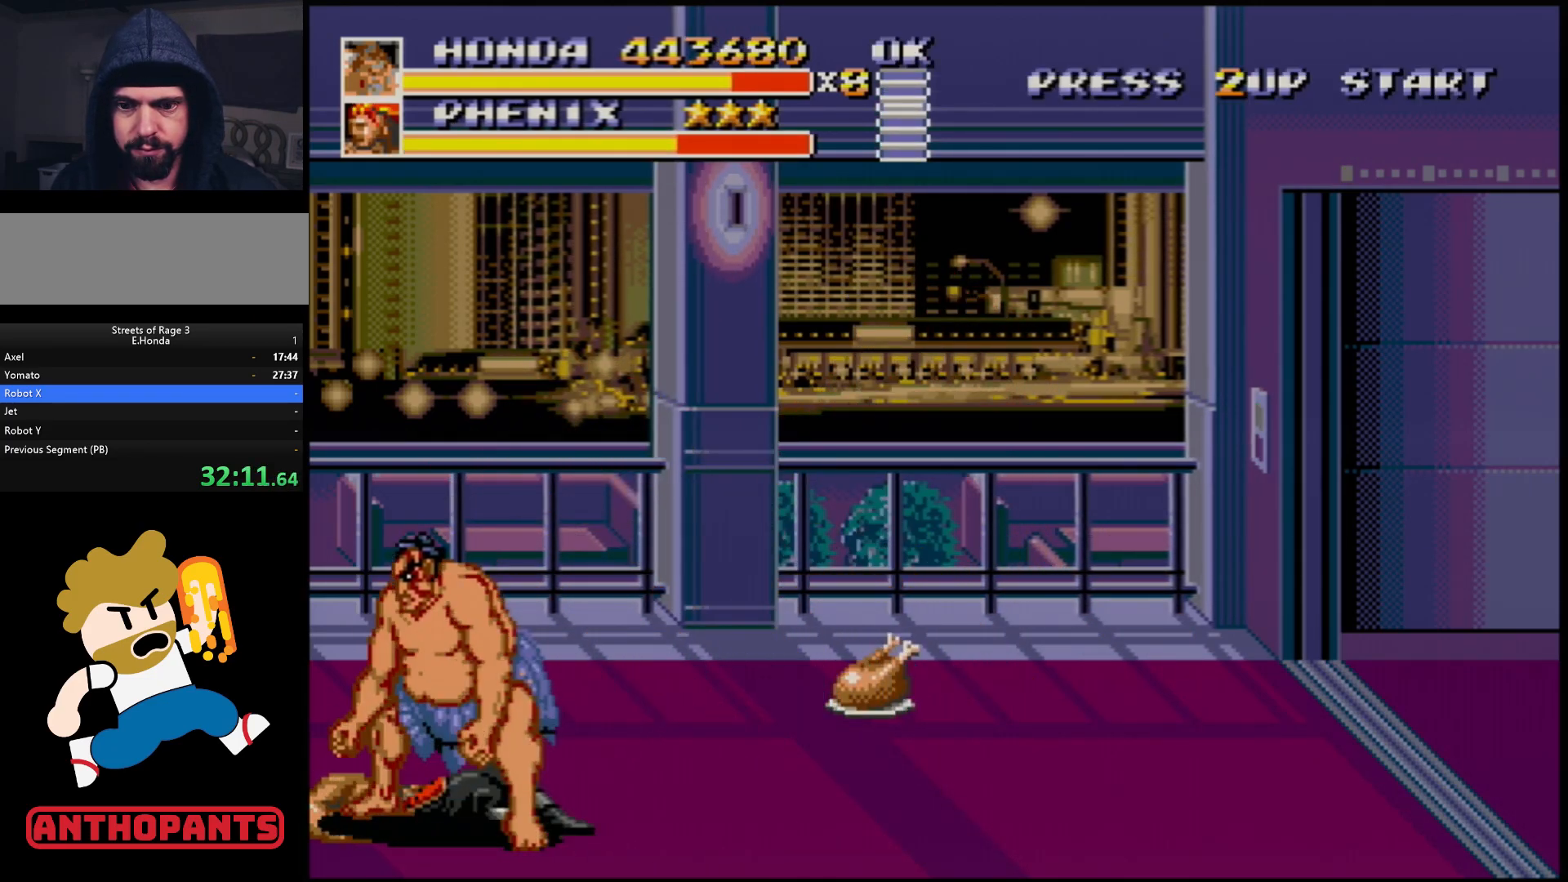
{"buttons": ["C"], "events": [[33, "DPAD_LEFT", "up"], [367, "C", "down"]]}
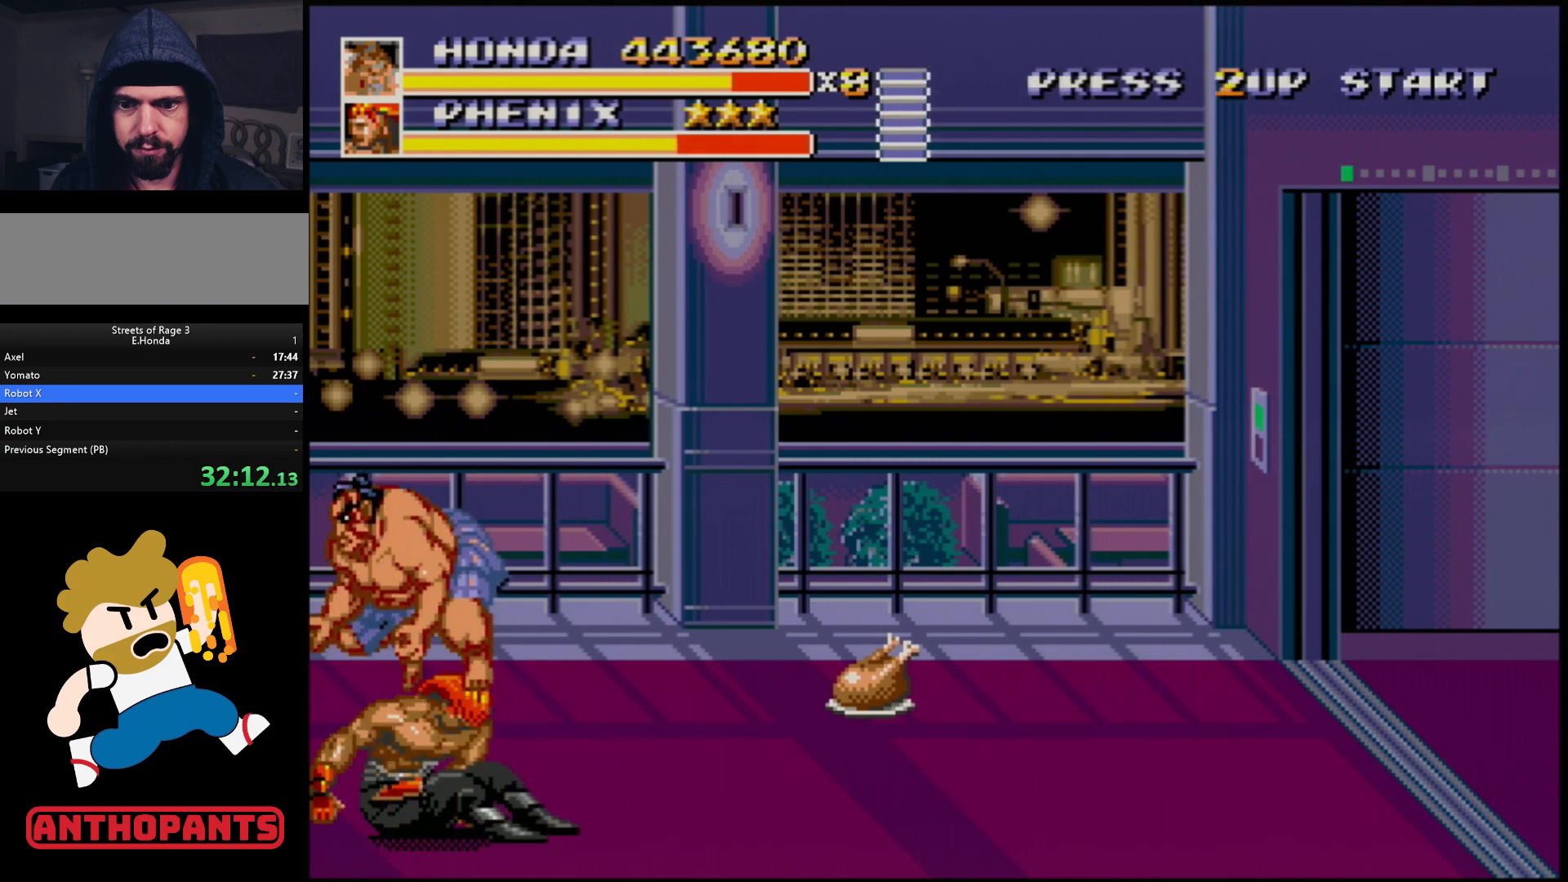
{"buttons": ["B", "DPAD_DOWN"], "events": [[17, "C", "up"], [83, "DPAD_DOWN", "down"], [233, "B", "down"]]}
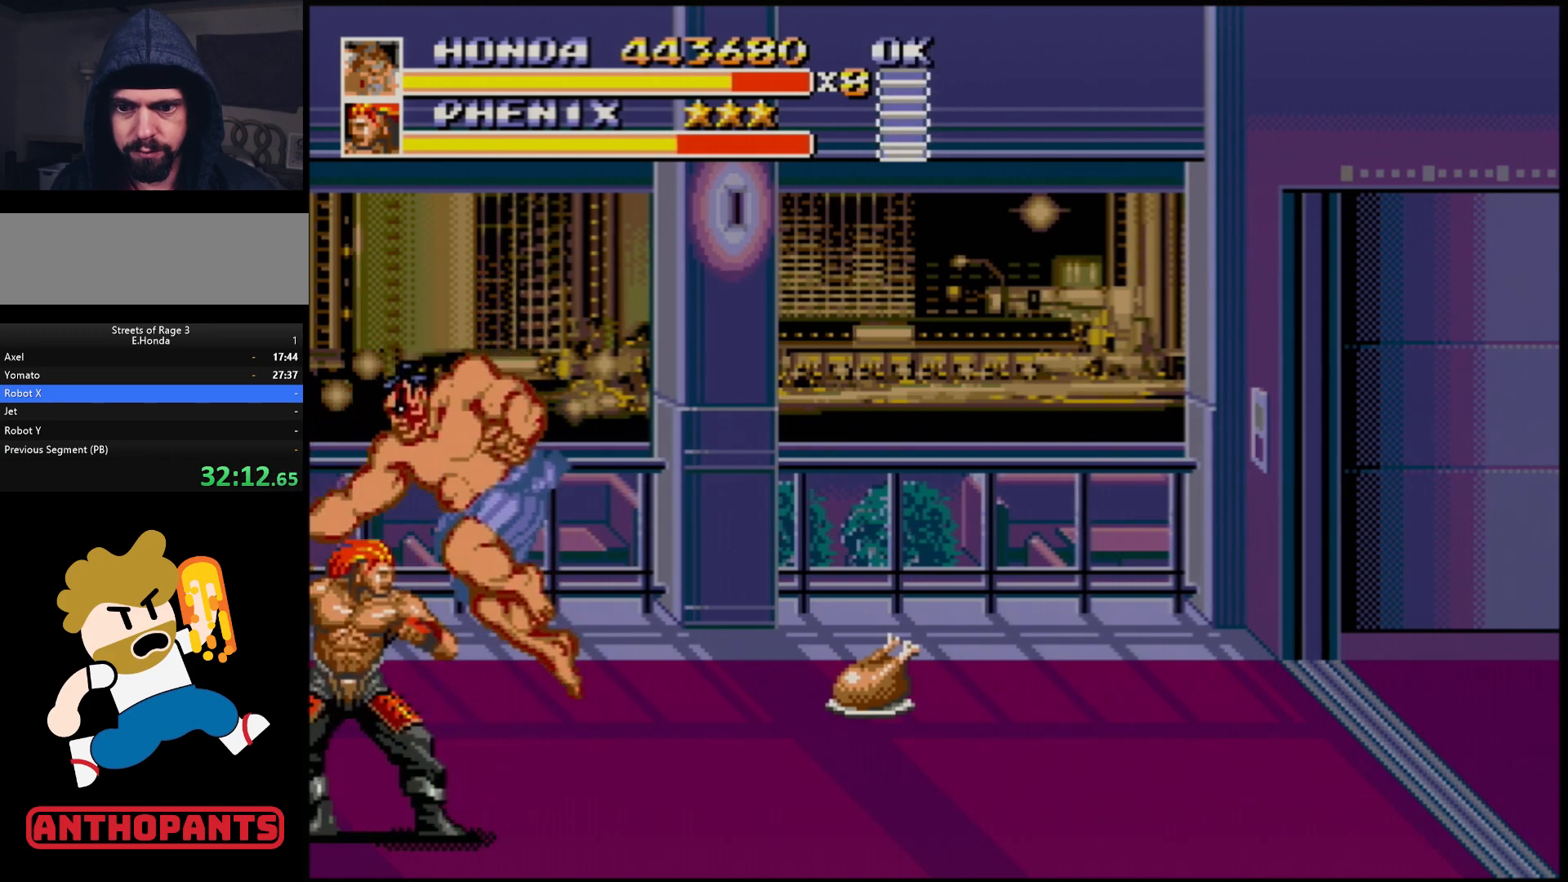
{"buttons": [], "events": [[183, "B", "up"], [217, "DPAD_DOWN", "up"], [333, "A", "down"], [367, "A", "up"]]}
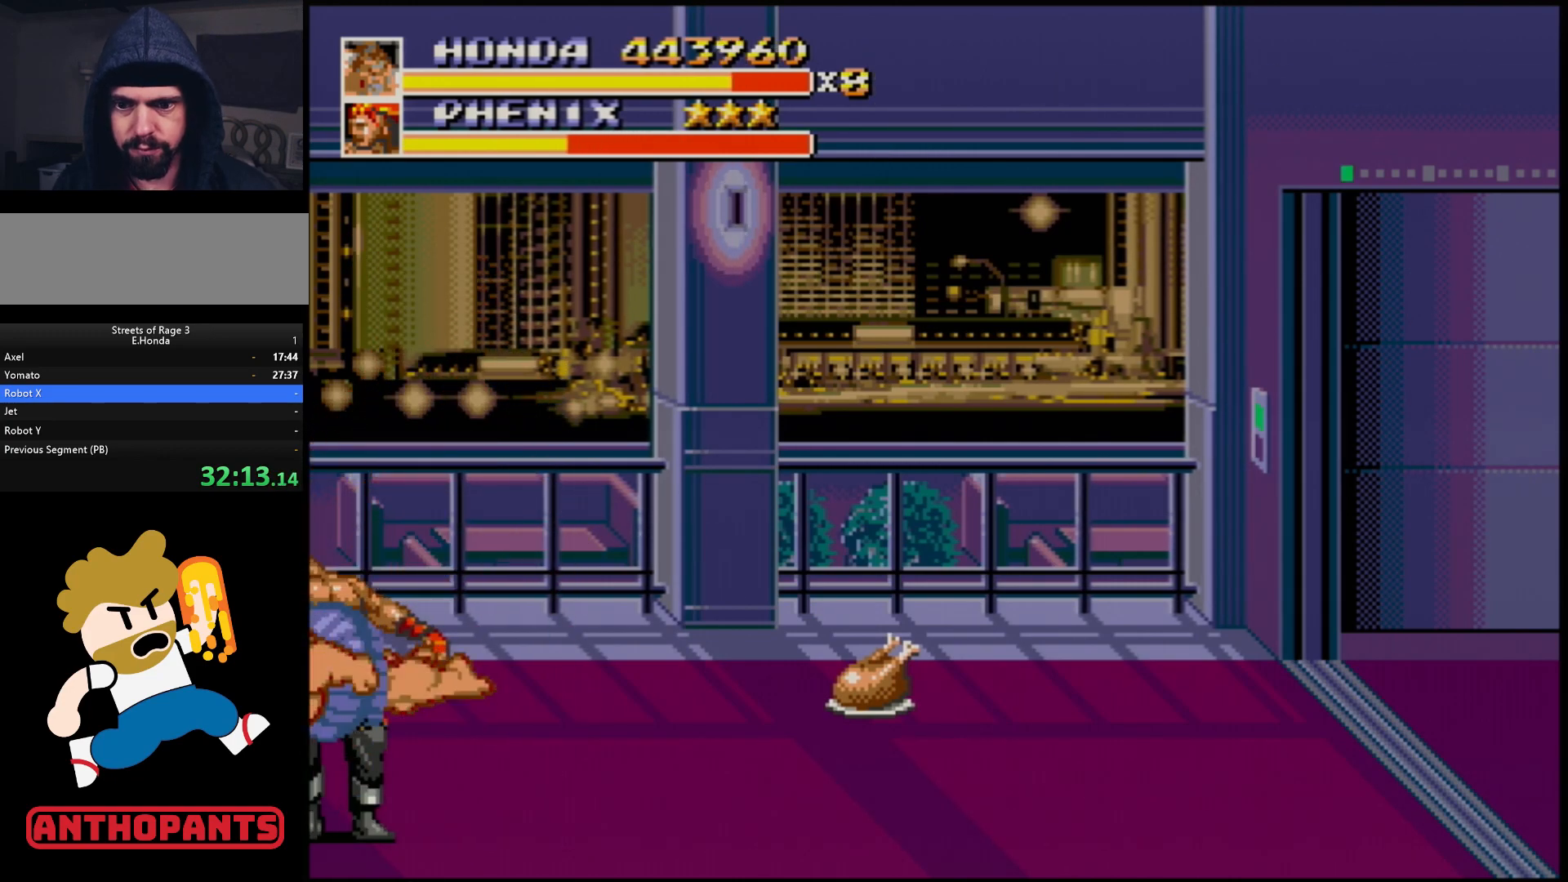
{"buttons": [], "events": []}
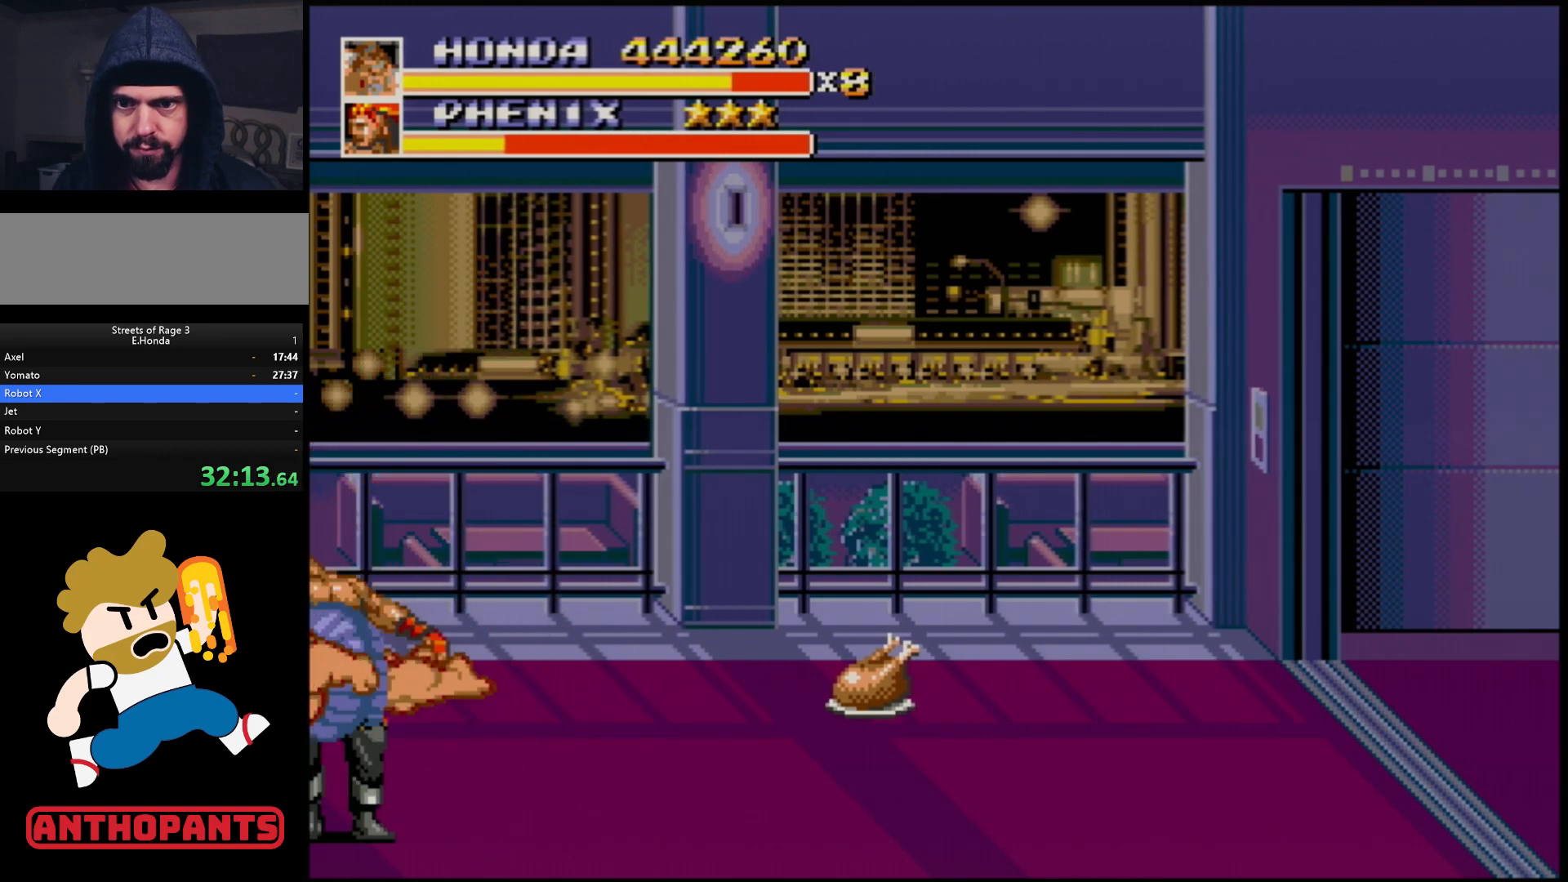
{"buttons": [], "events": []}
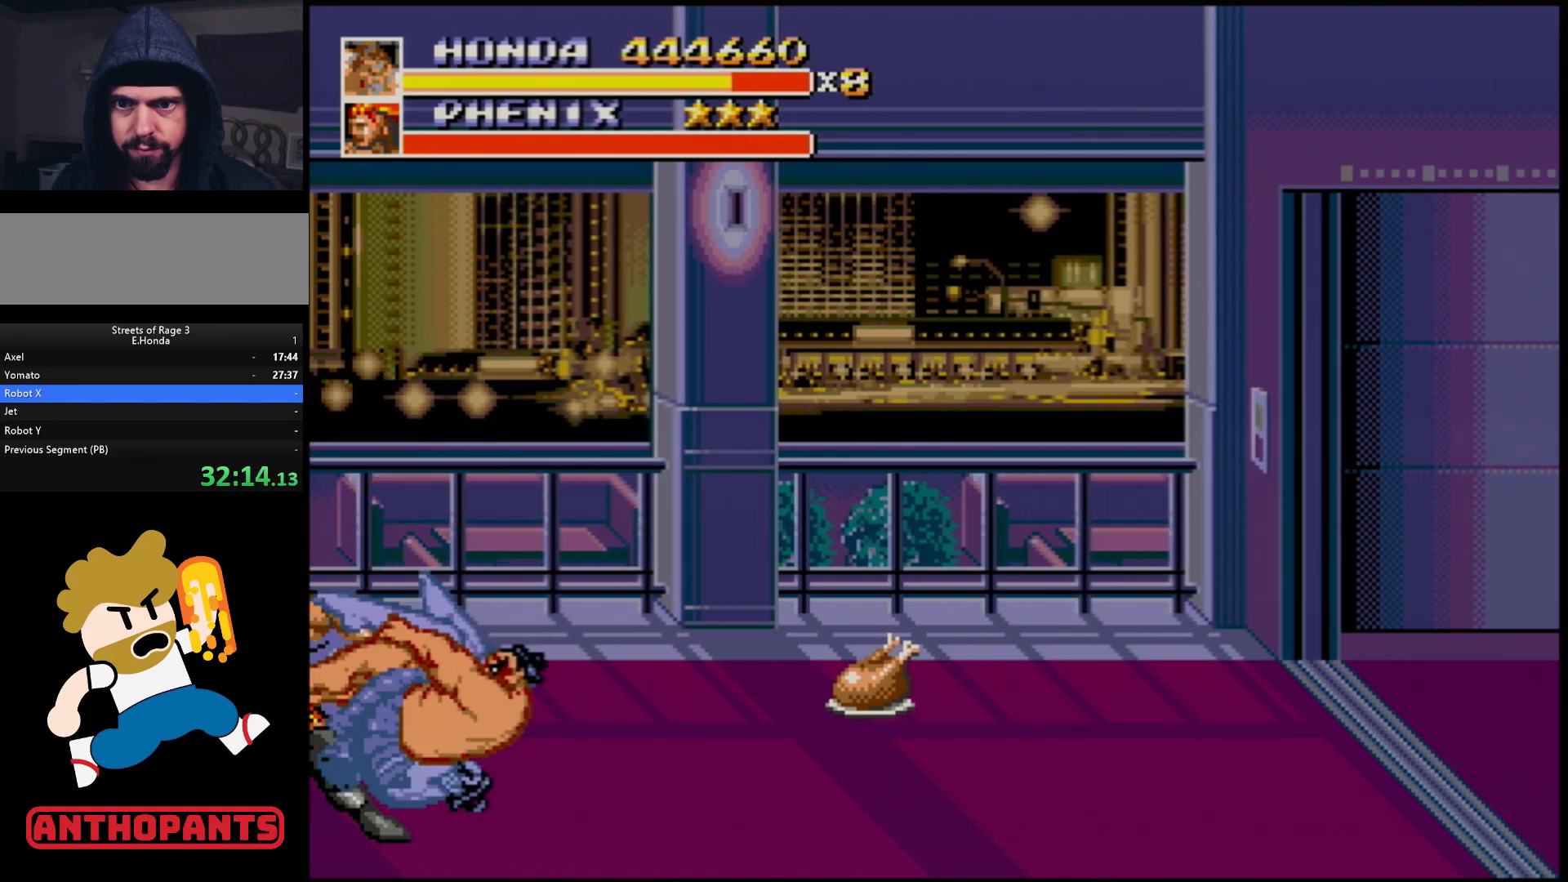
{"buttons": ["DPAD_UP", "DPAD_RIGHT"], "events": [[67, "DPAD_RIGHT", "down"], [167, "DPAD_UP", "down"]]}
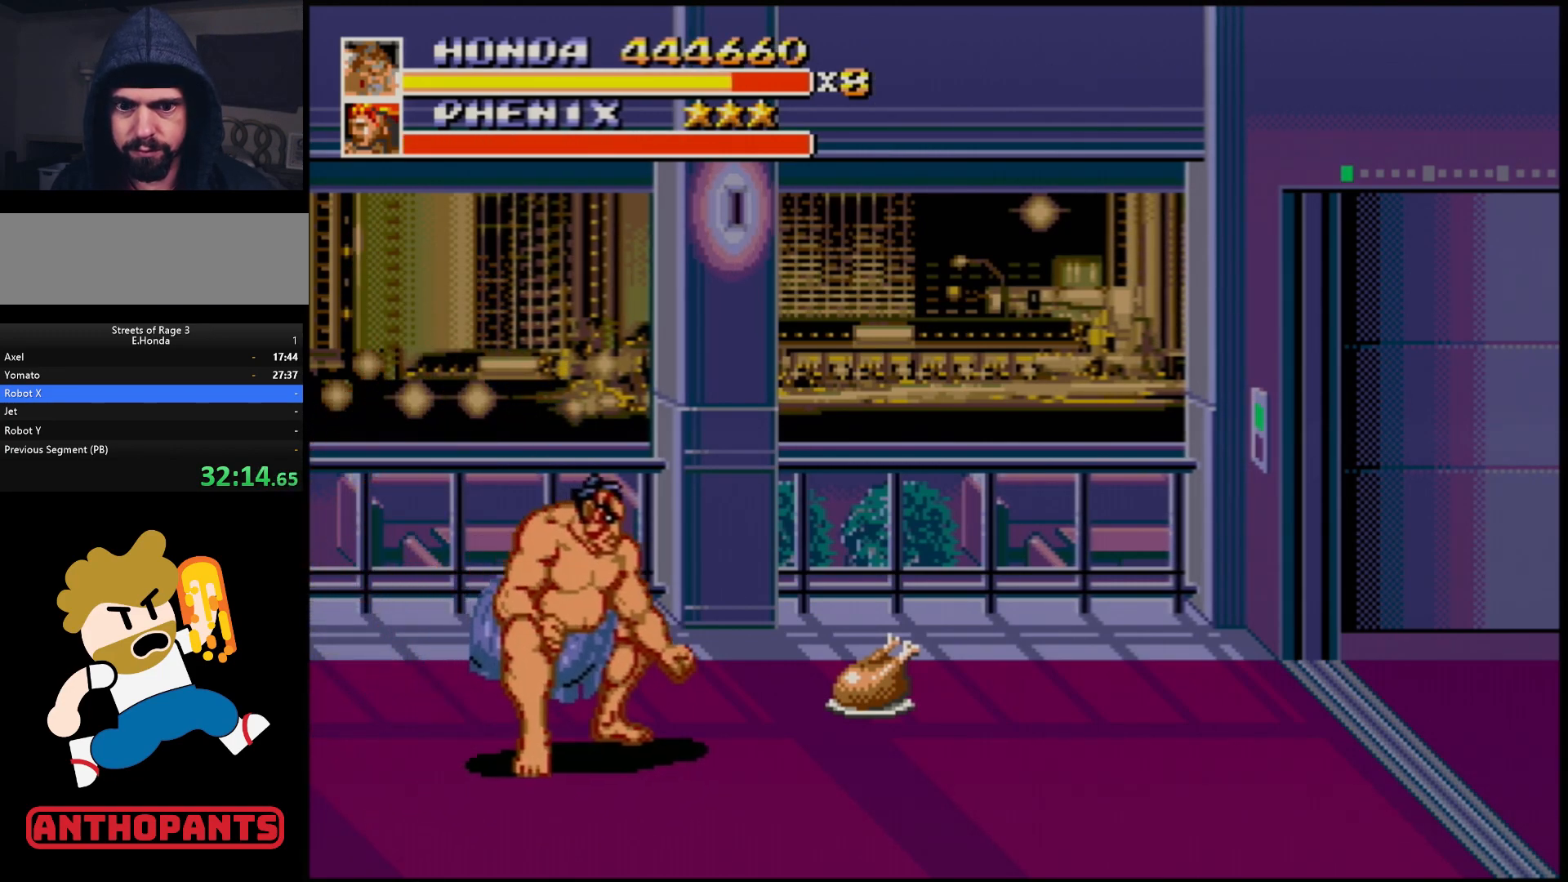
{"buttons": ["DPAD_RIGHT"], "events": [[367, "DPAD_UP", "up"]]}
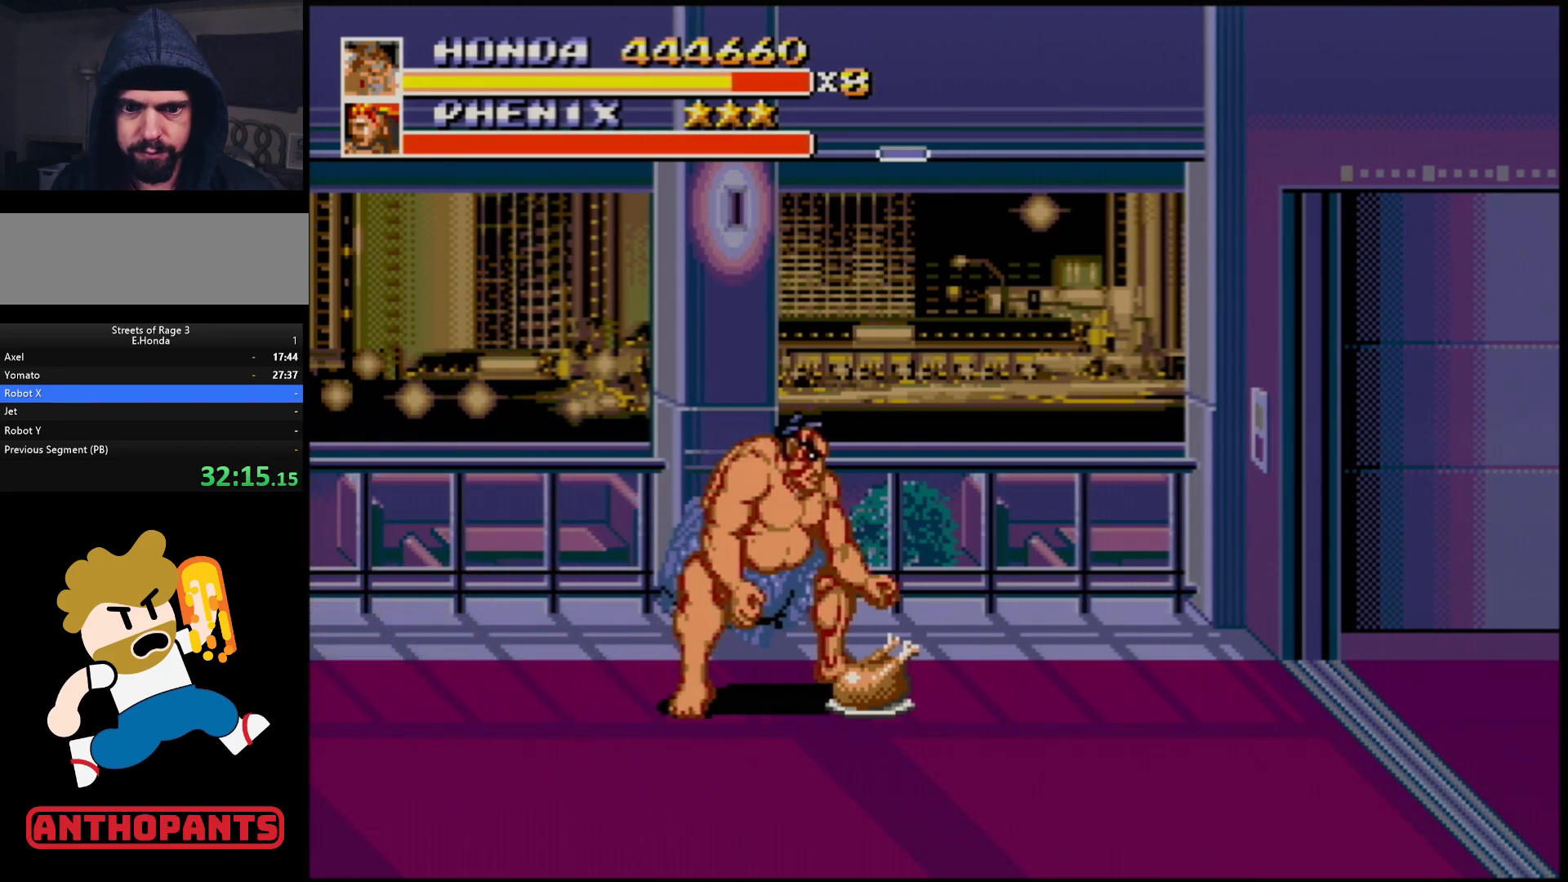
{"buttons": [], "events": [[317, "DPAD_RIGHT", "up"], [367, "B", "down"], [417, "B", "up"]]}
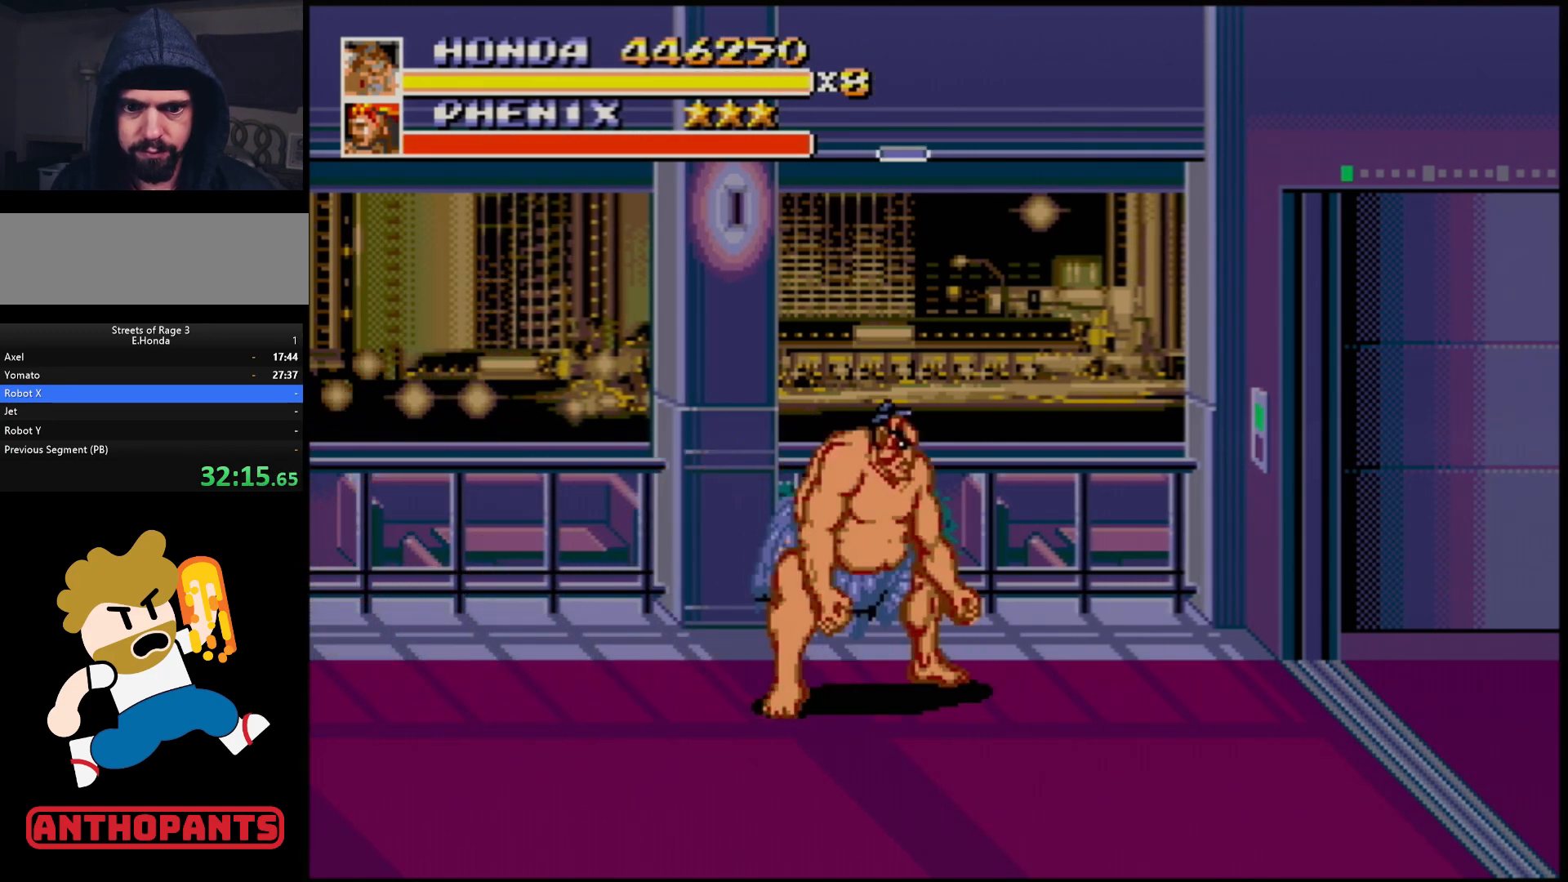
{"buttons": ["DPAD_RIGHT"], "events": [[17, "DPAD_RIGHT", "down"], [50, "DPAD_RIGHT", "up"], [117, "DPAD_RIGHT", "down"]]}
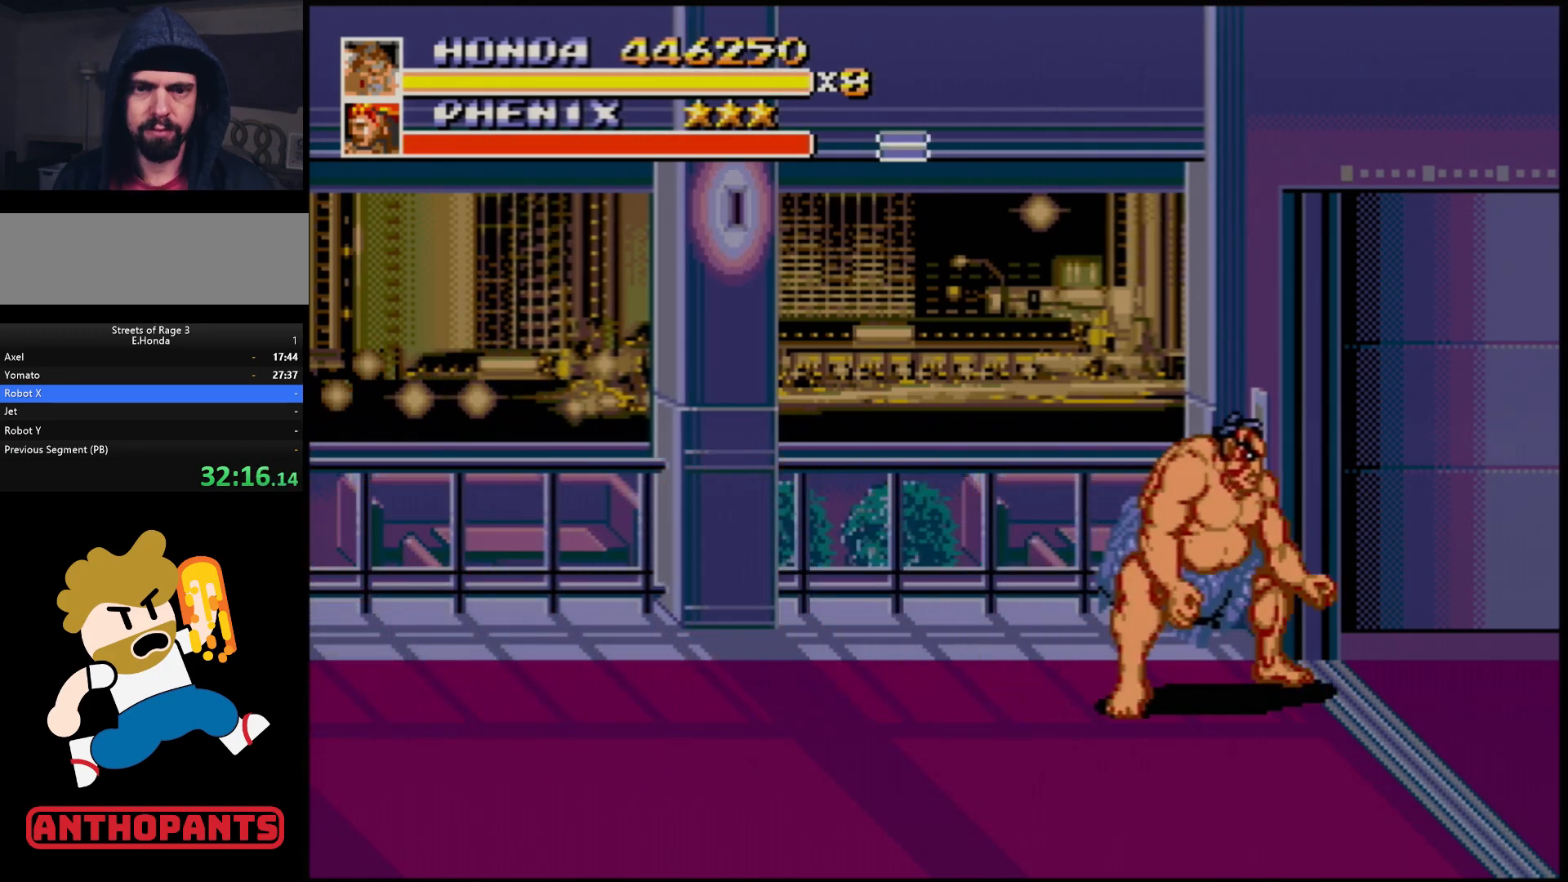
{"buttons": ["DPAD_RIGHT"], "events": []}
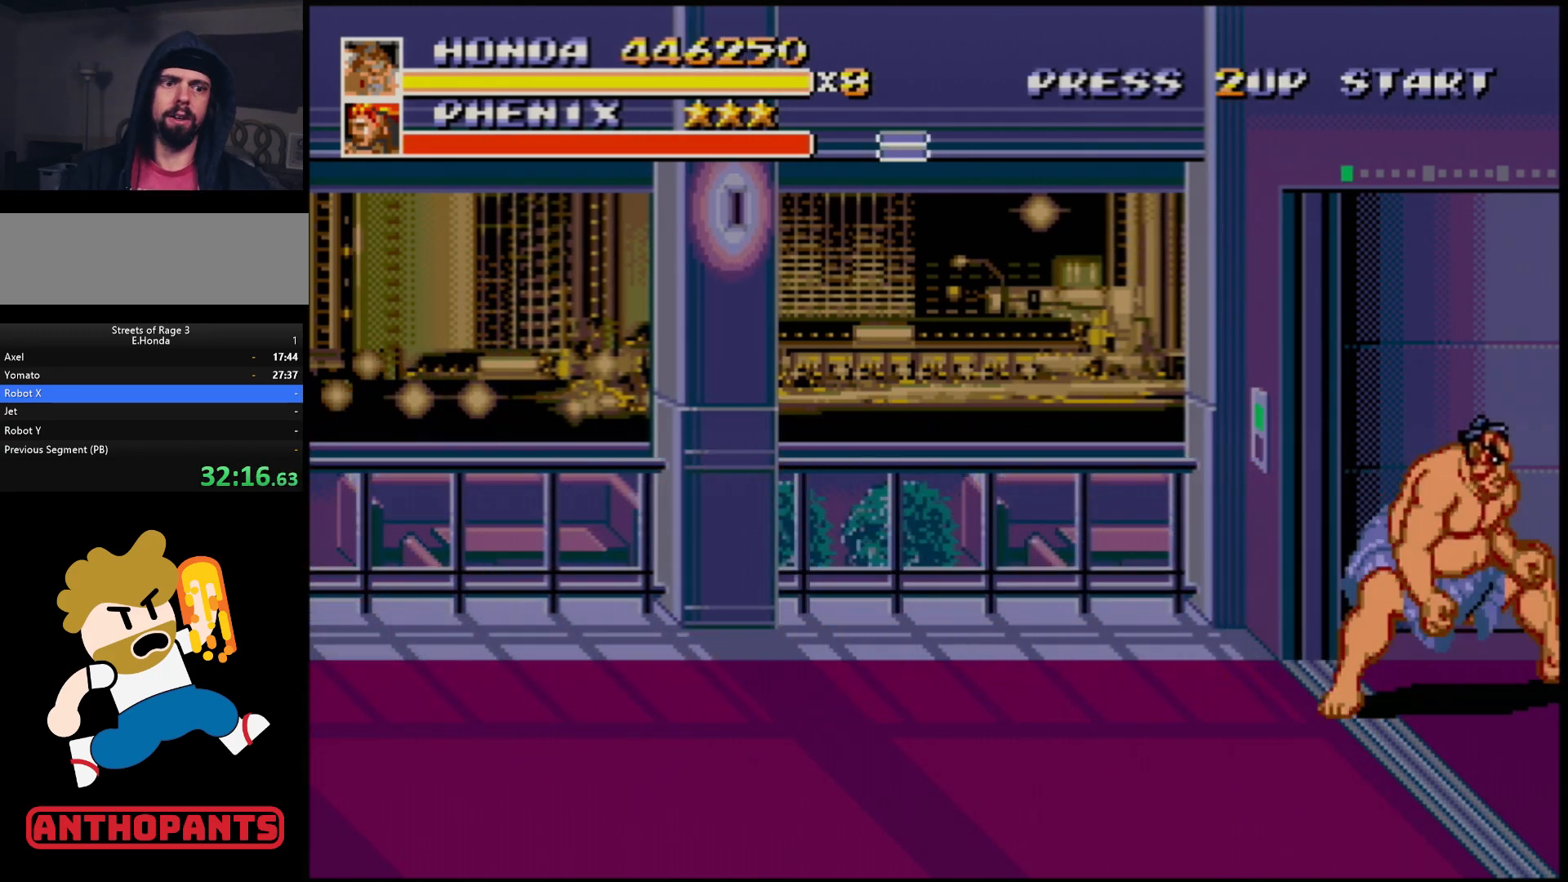
{"buttons": ["DPAD_RIGHT"], "events": []}
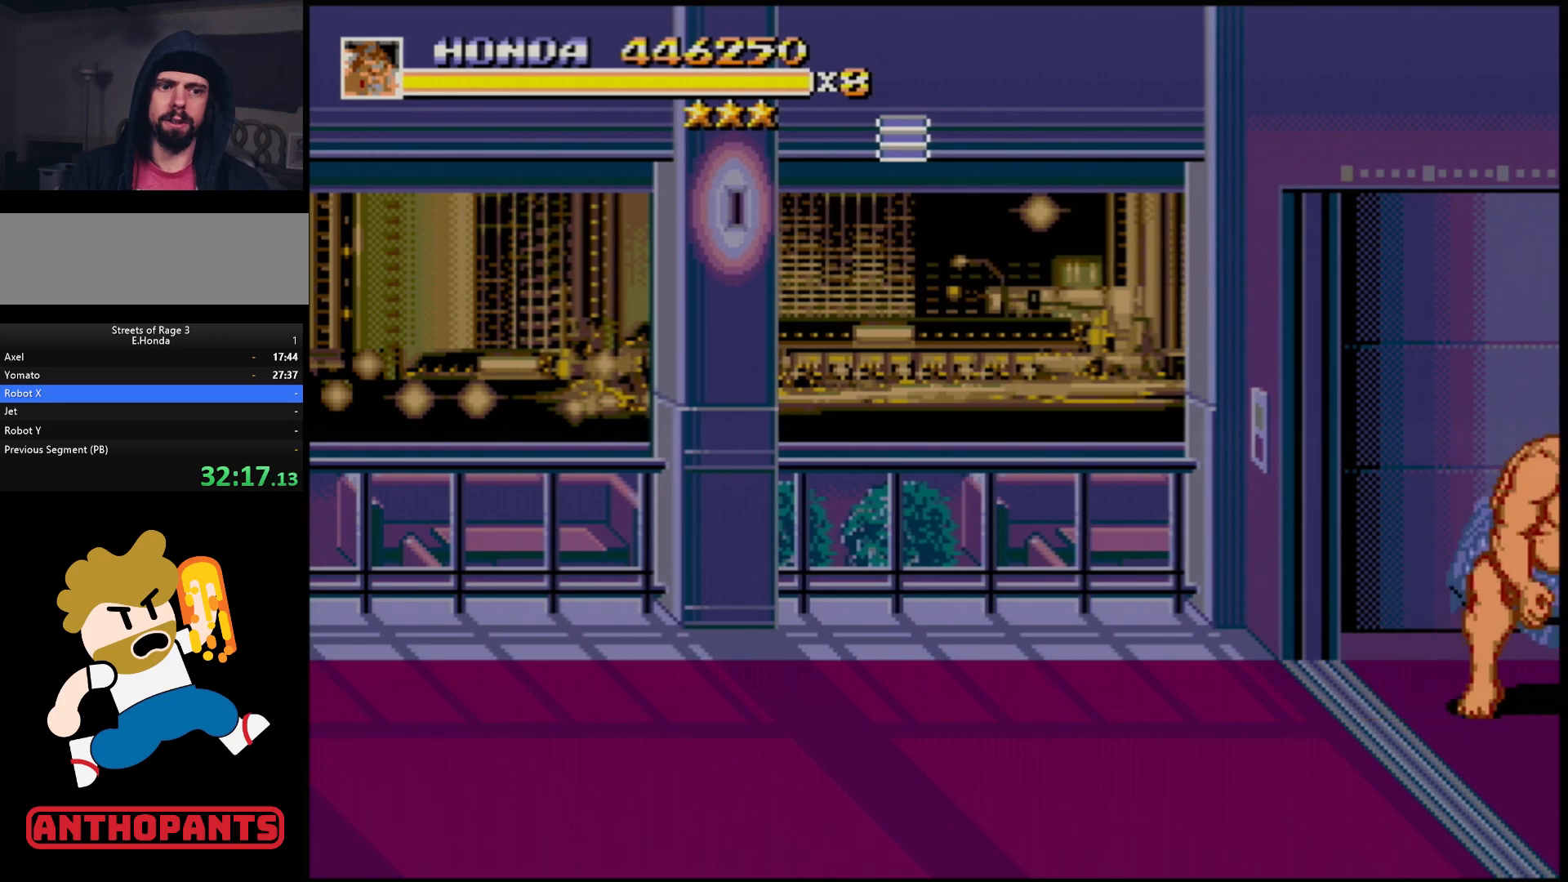
{"buttons": [], "events": [[17, "DPAD_RIGHT", "up"]]}
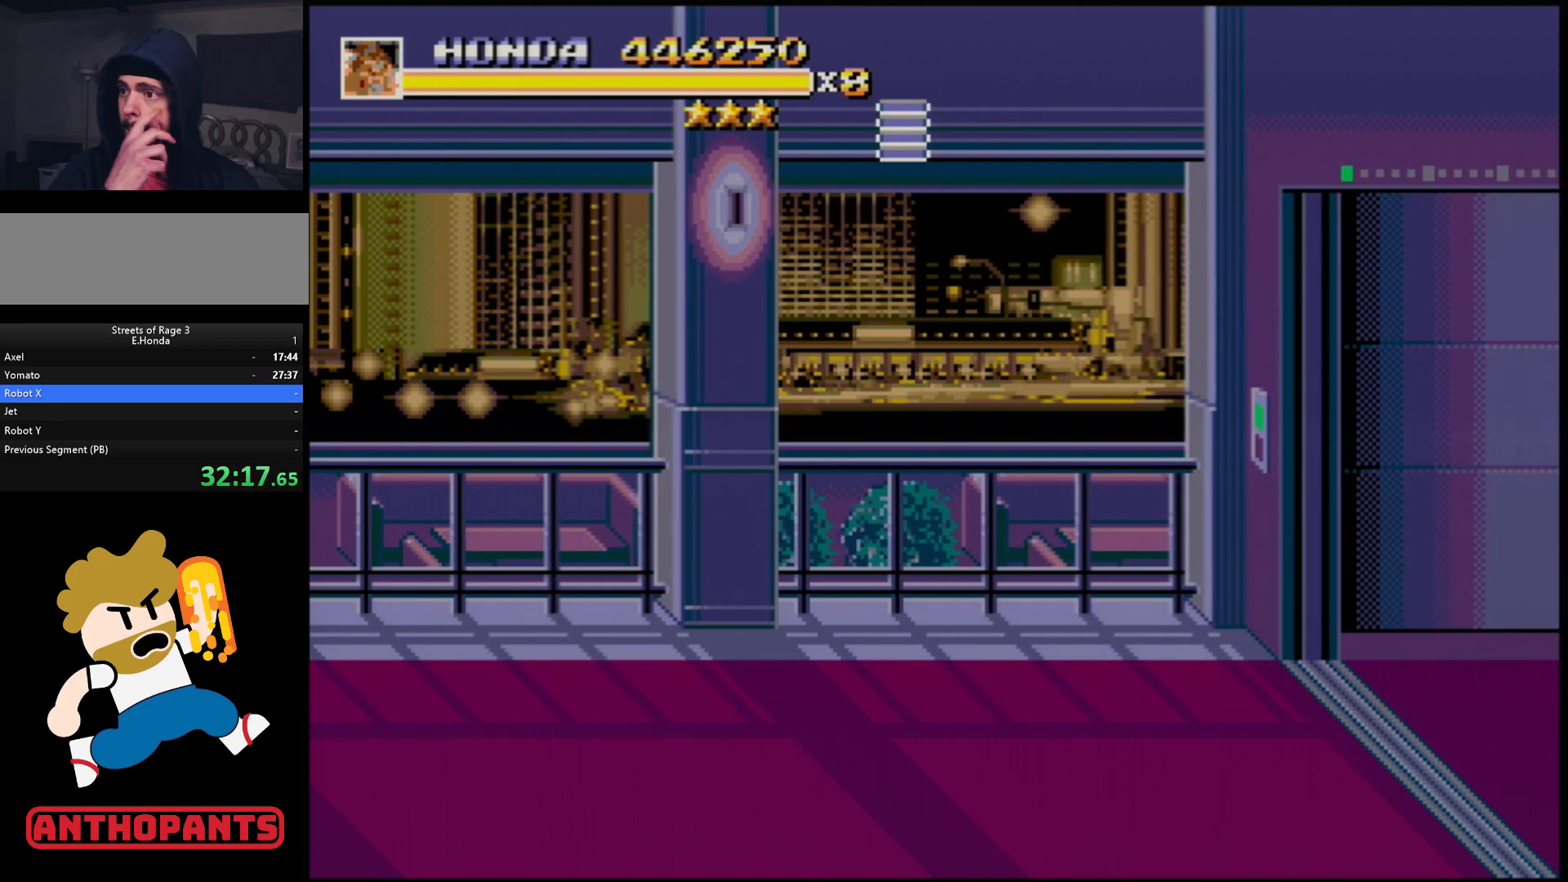
{"buttons": [], "events": []}
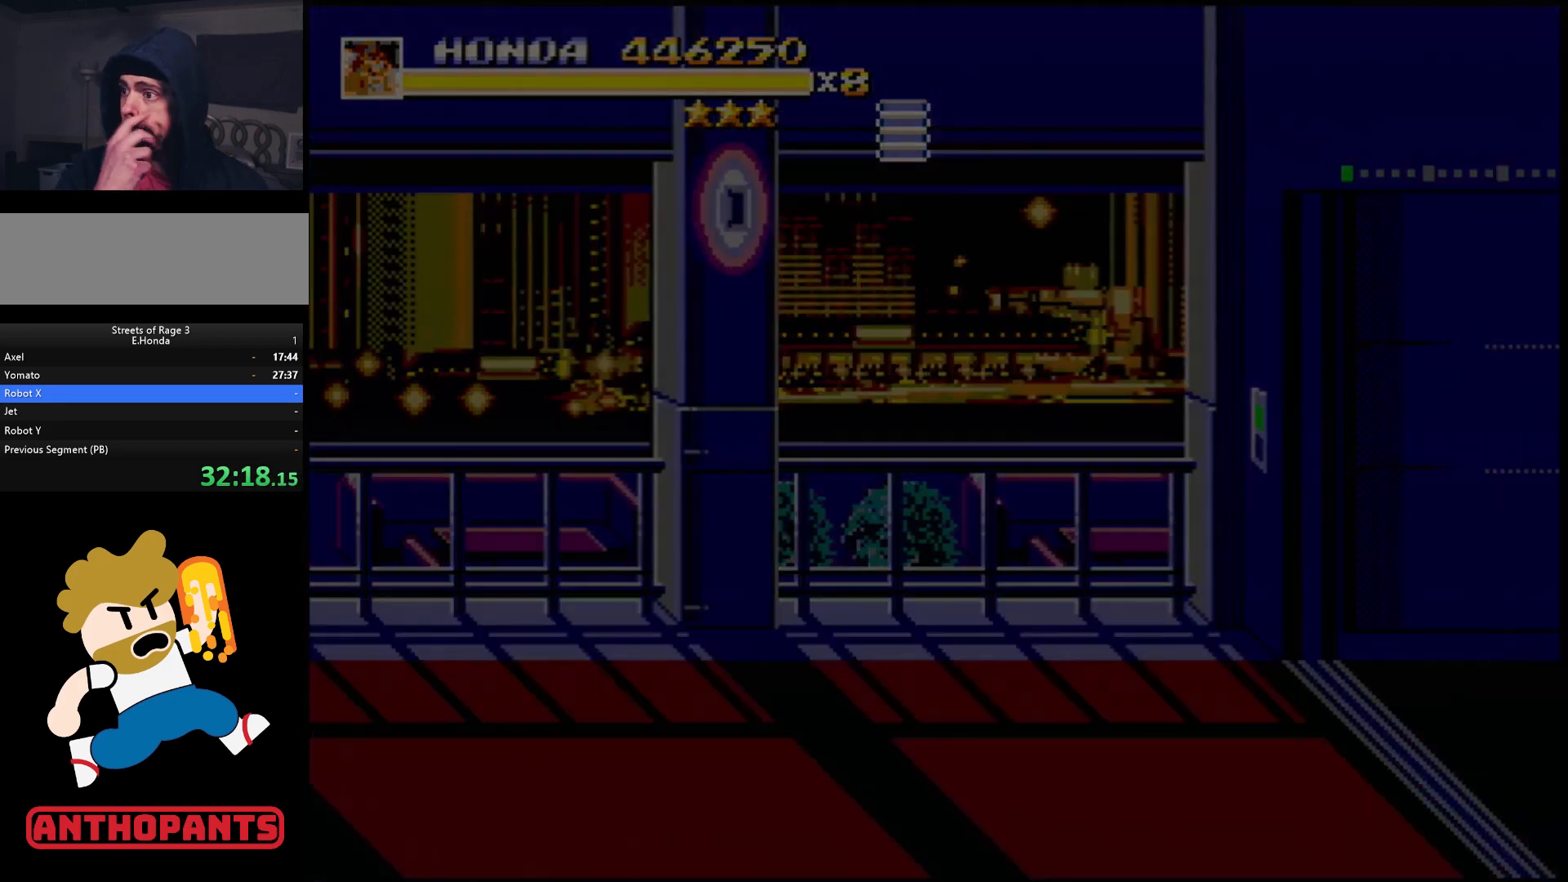
{"buttons": [], "events": []}
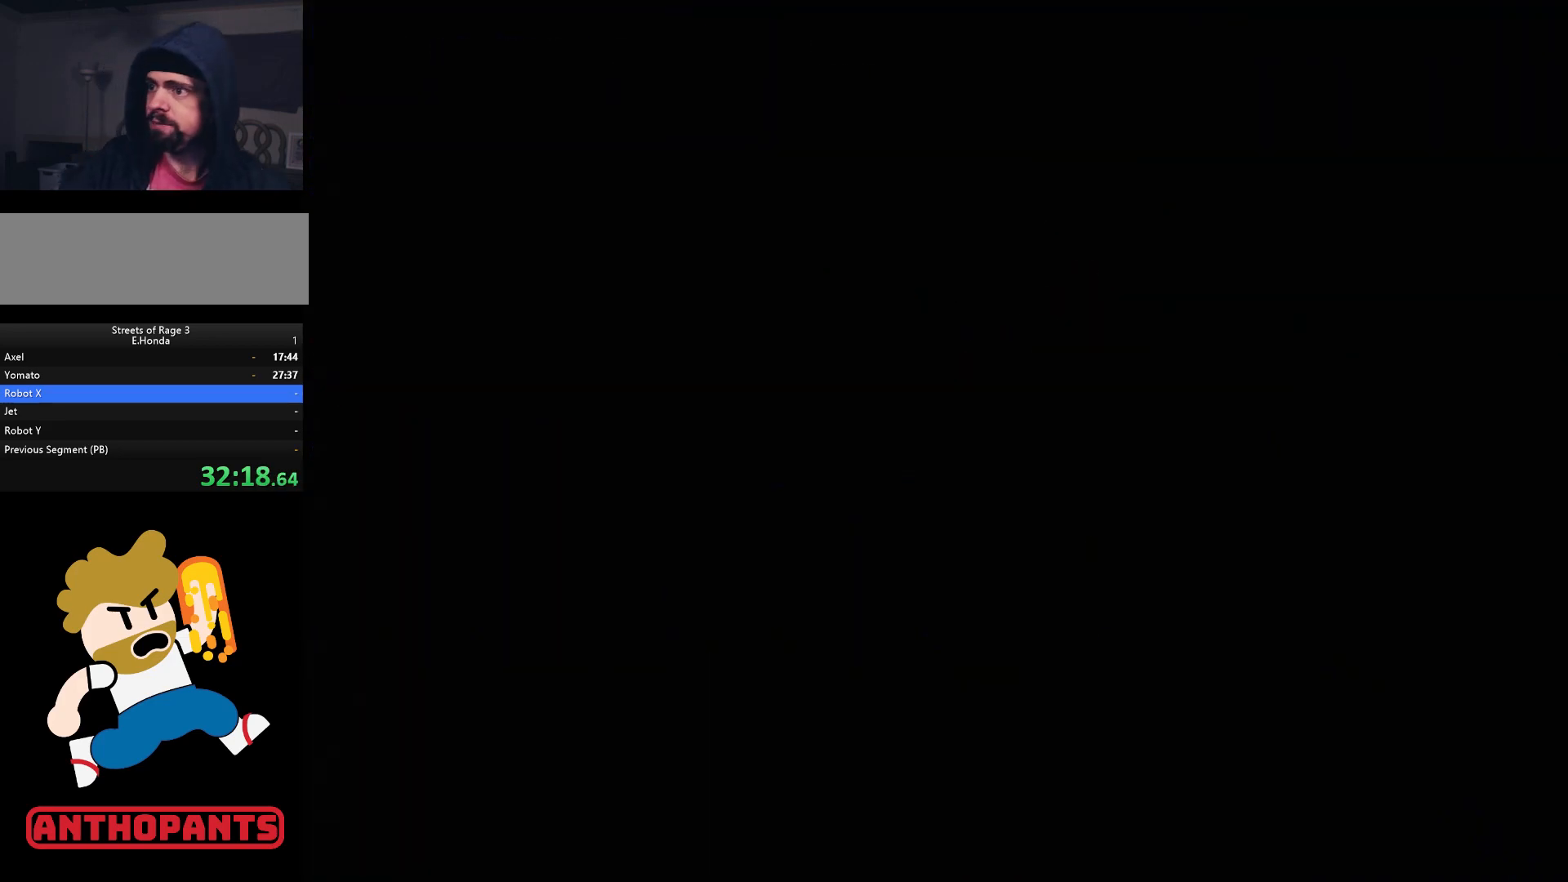
{"buttons": [], "events": []}
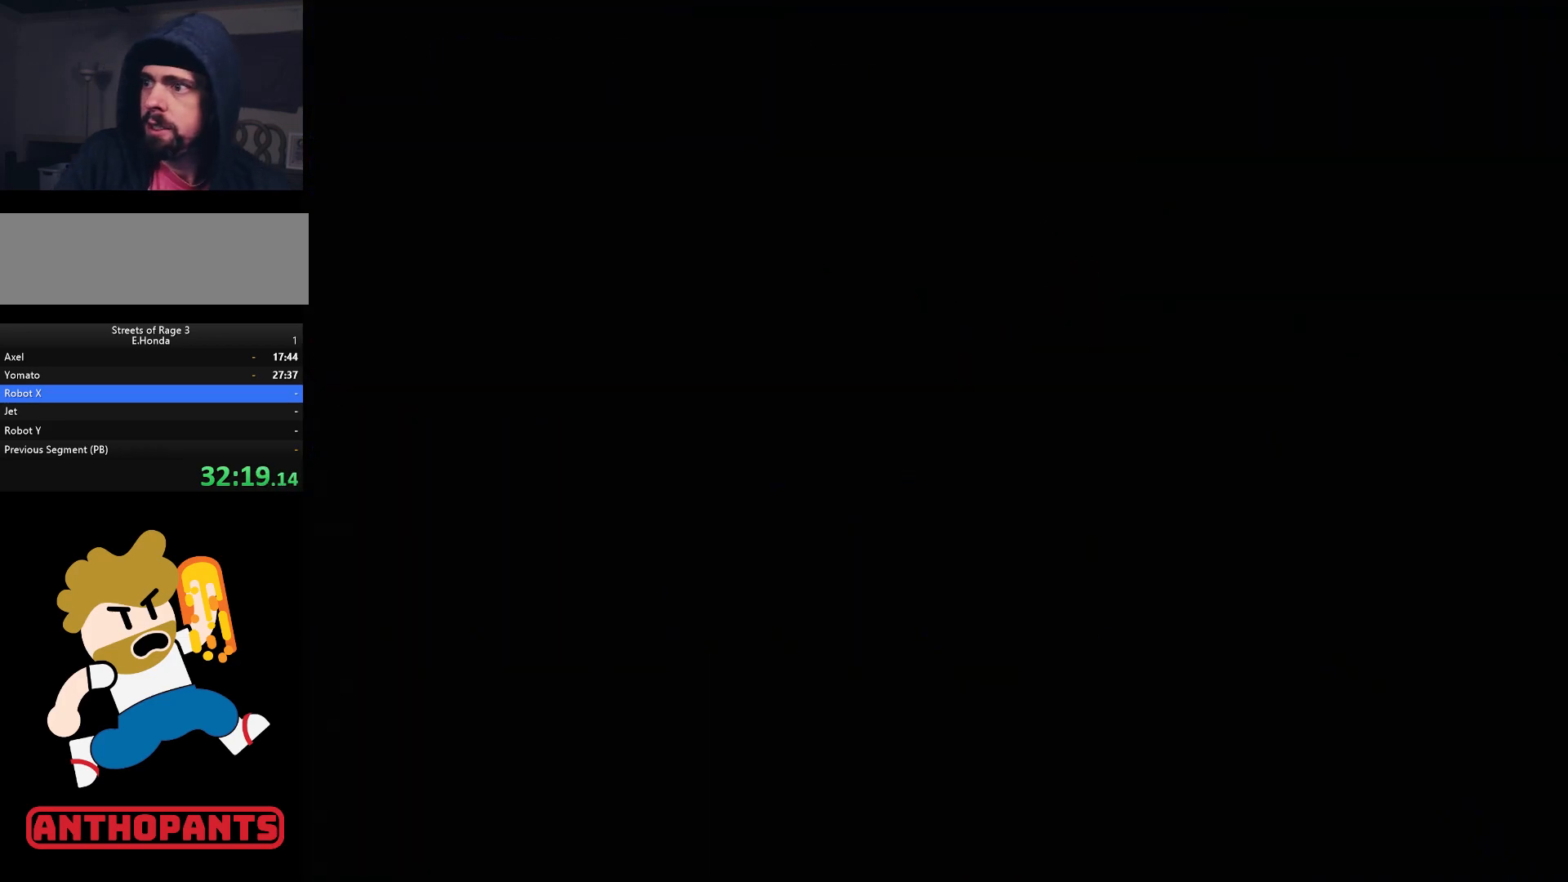
{"buttons": [], "events": []}
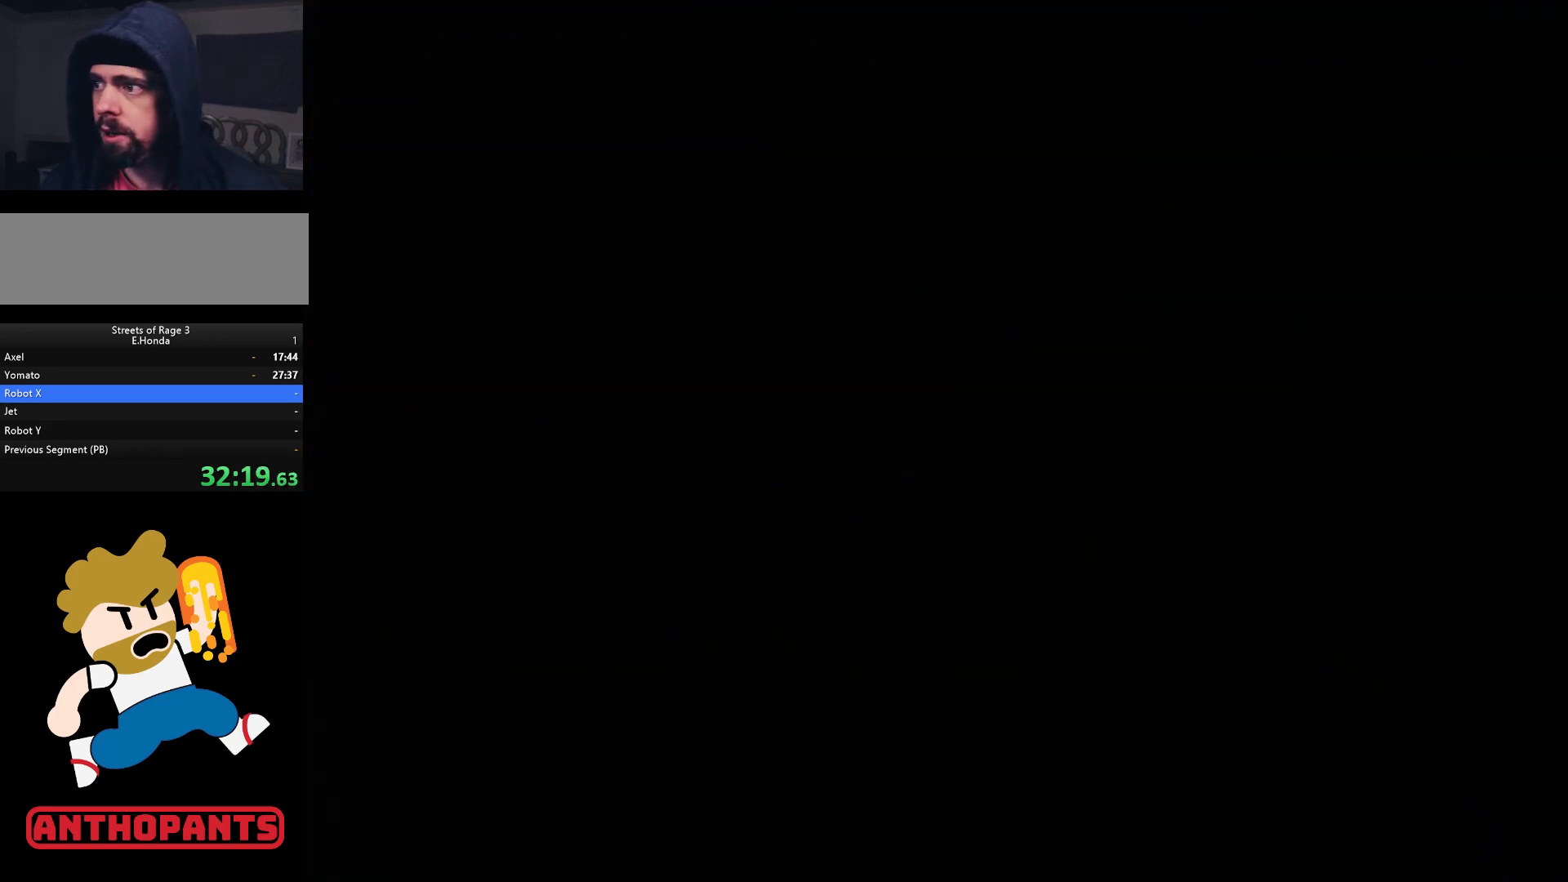
{"buttons": [], "events": []}
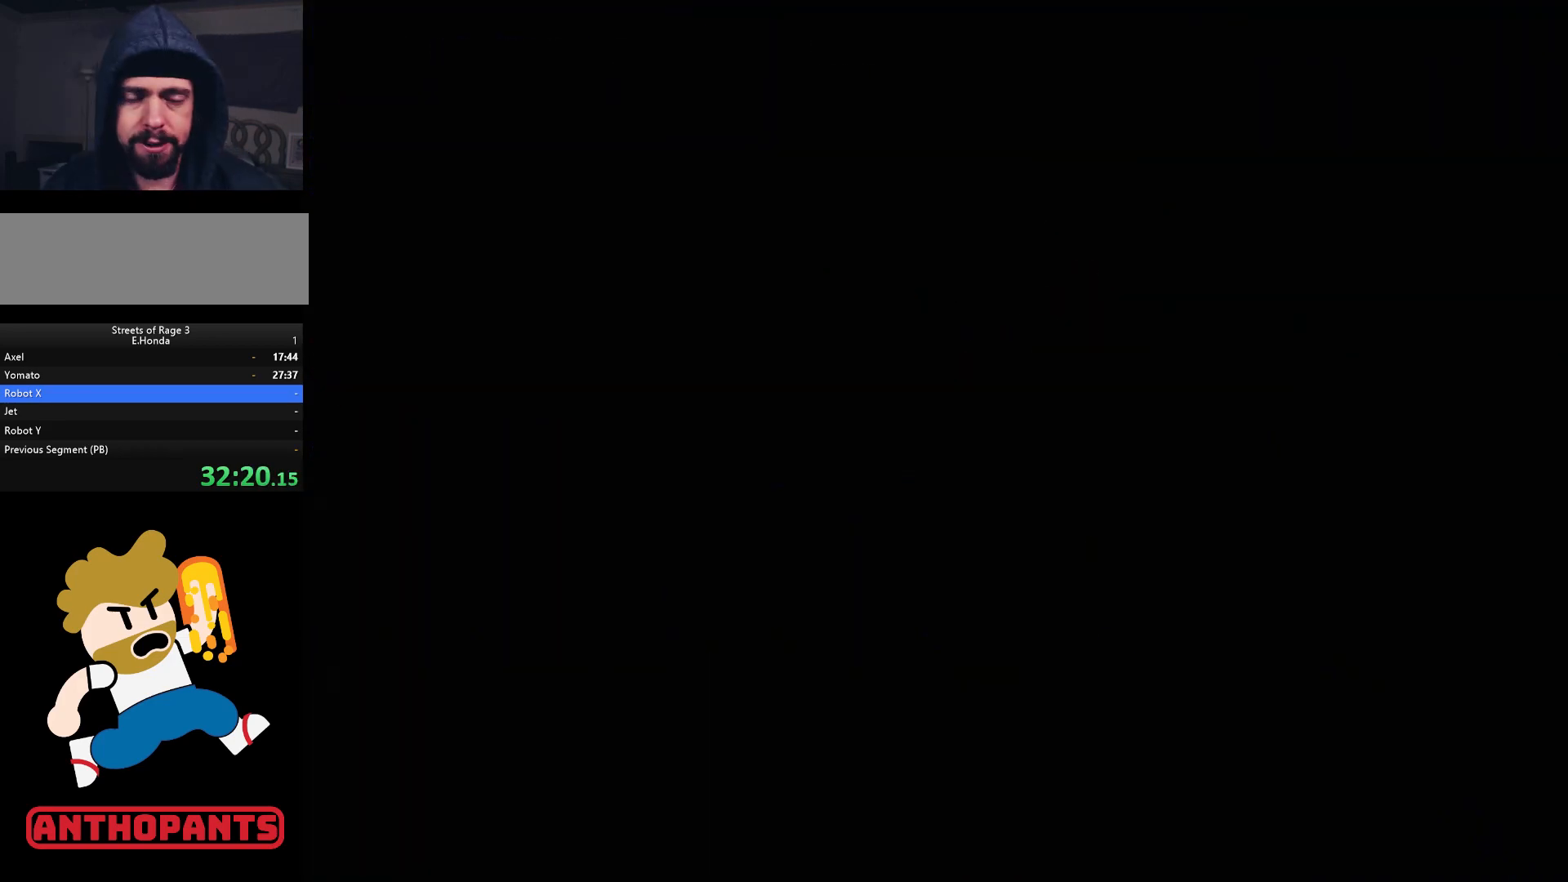
{"buttons": [], "events": []}
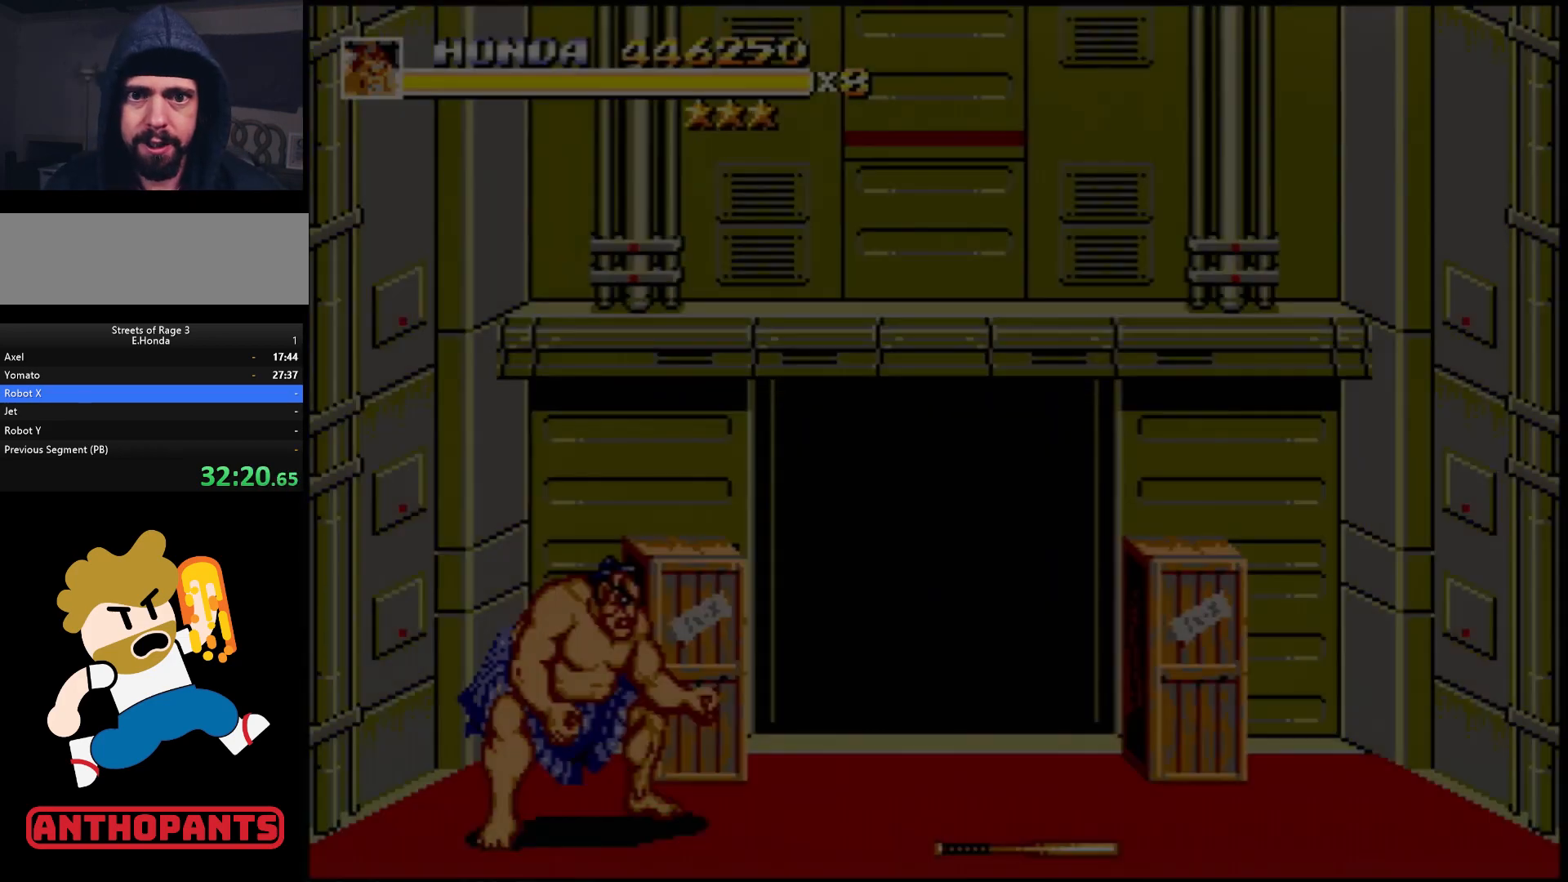
{"buttons": [], "events": []}
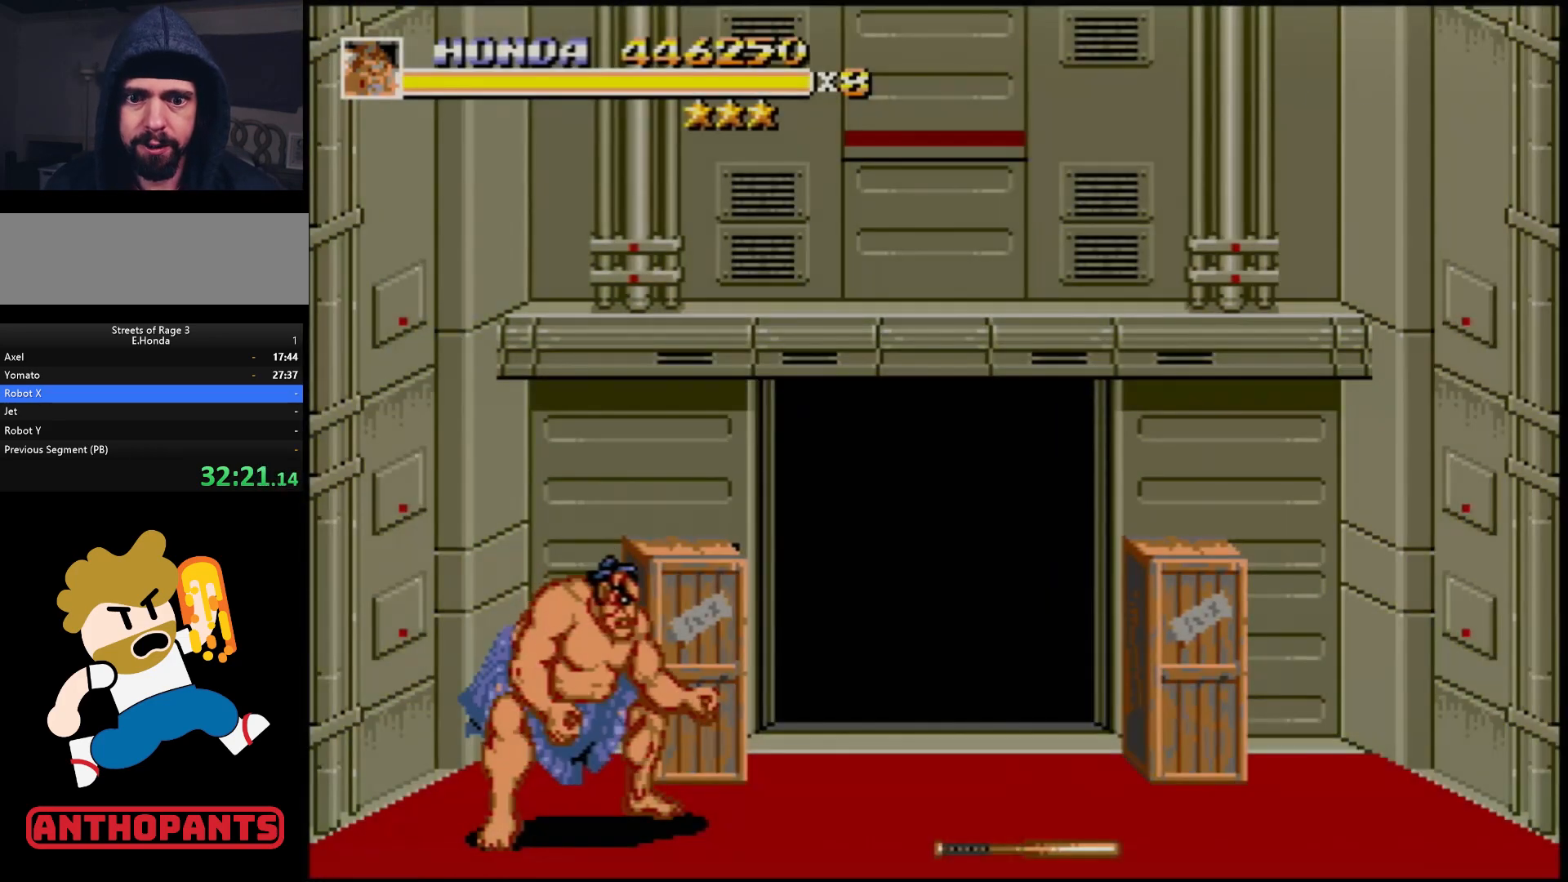
{"buttons": ["DPAD_RIGHT"], "events": [[217, "DPAD_RIGHT", "down"], [400, "DPAD_UP", "down"], [483, "DPAD_UP", "up"]]}